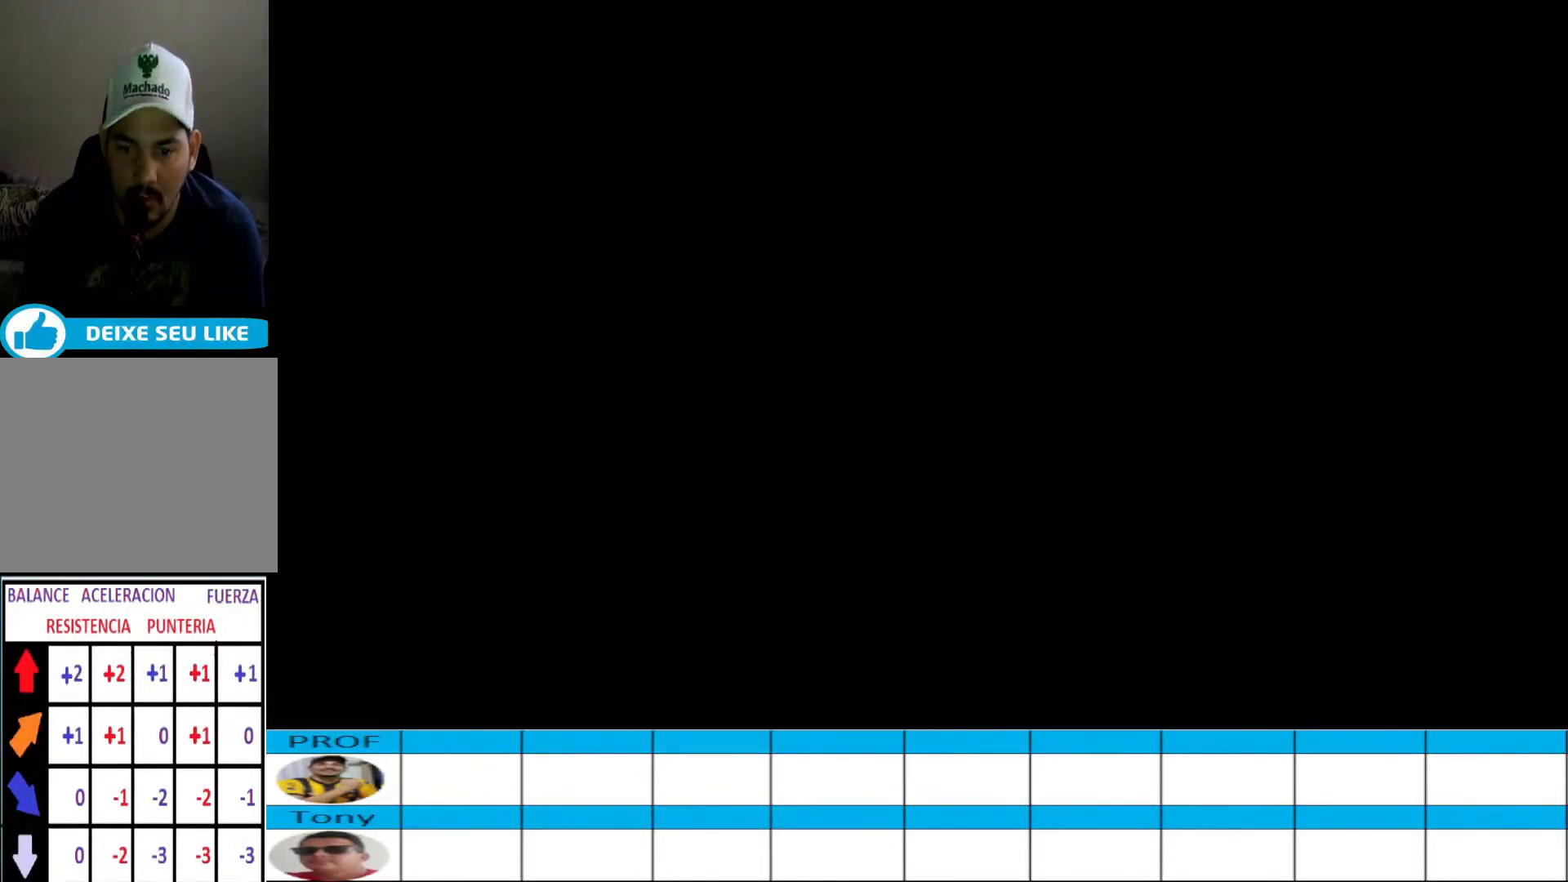
Gameplay with a controller (PlayStation layout); each line is a JSON object with the inputs held at the frame after it. "events" lists button and stick changes between this image and that frame as [ms after this image, input, new state], when the widget could be followed in between. Not read: left_stick right_stick.
{"buttons": [], "events": []}
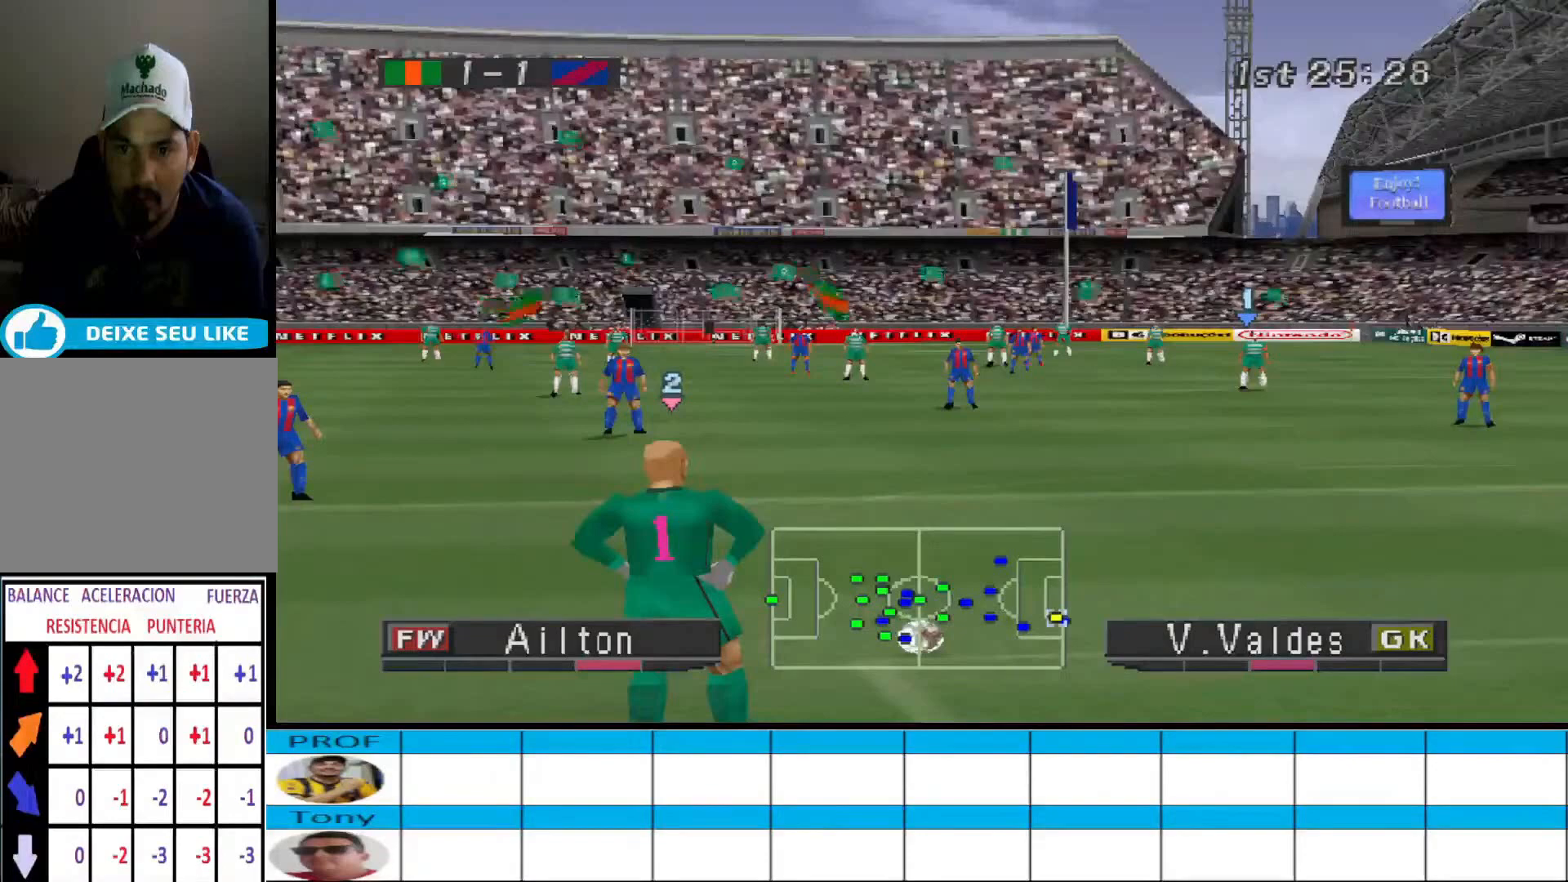
{"buttons": [], "events": []}
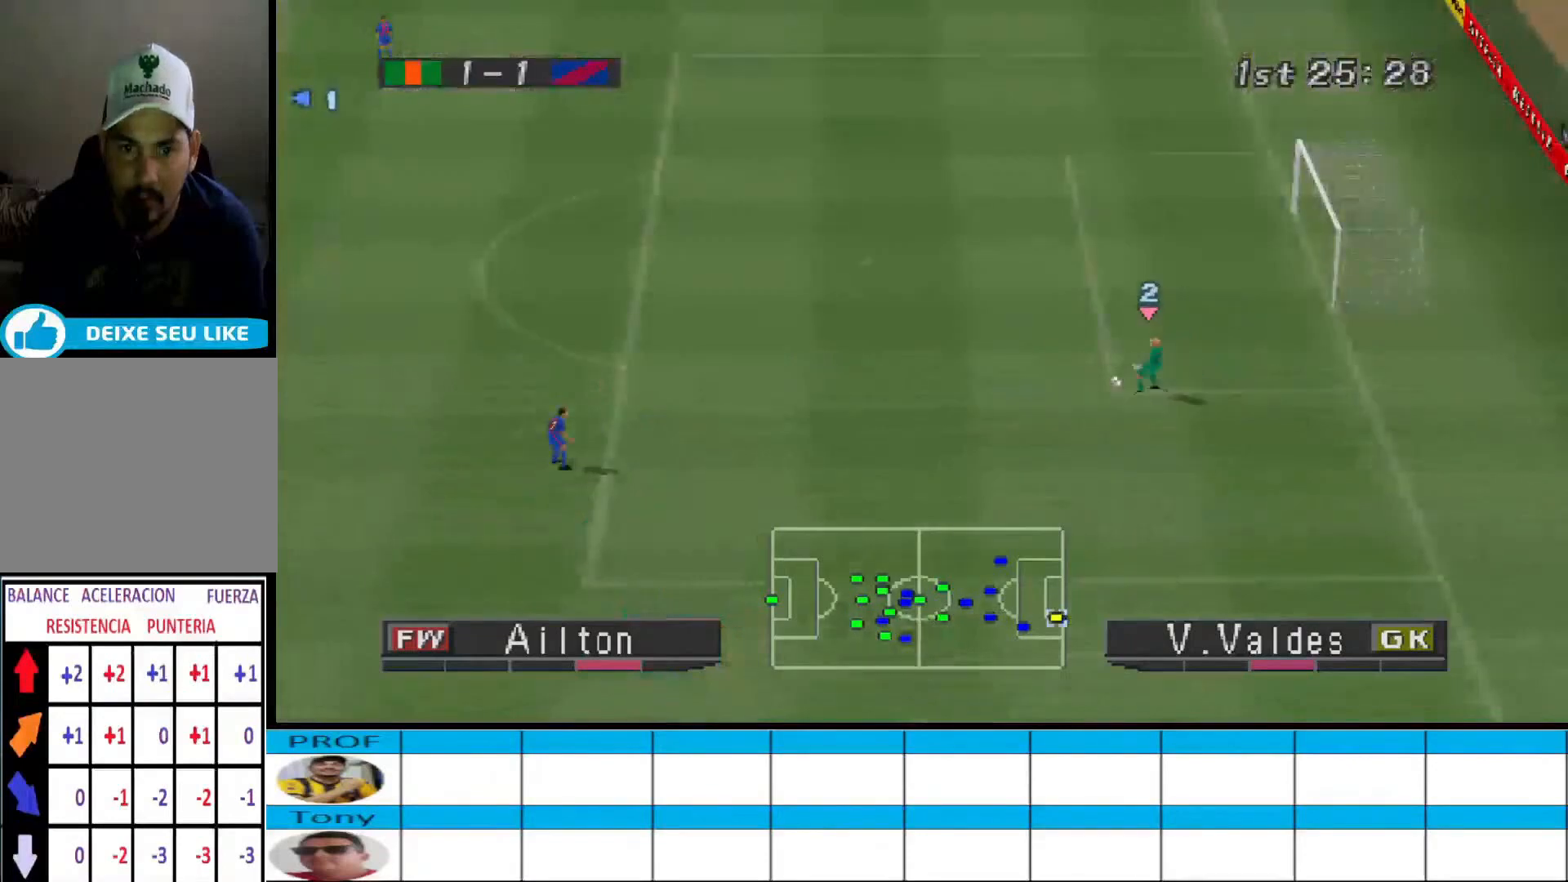
{"buttons": ["CROSS", "R1"], "events": [[200, "CROSS", "down"], [233, "R1", "down"], [333, "L1", "down"], [400, "L1", "up"]]}
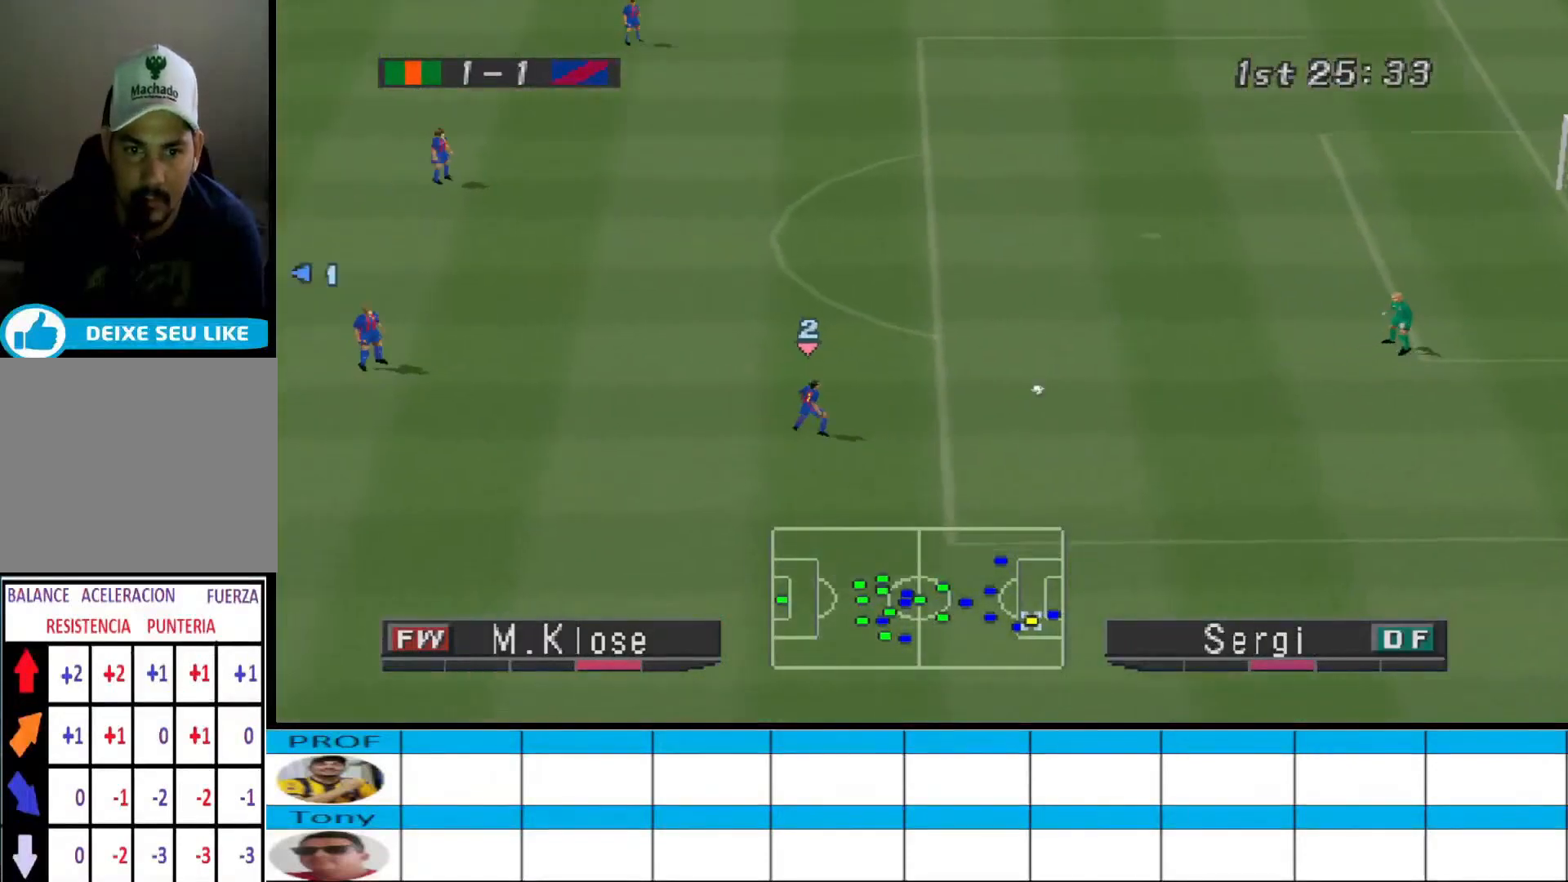
{"buttons": ["CROSS", "R1"], "events": []}
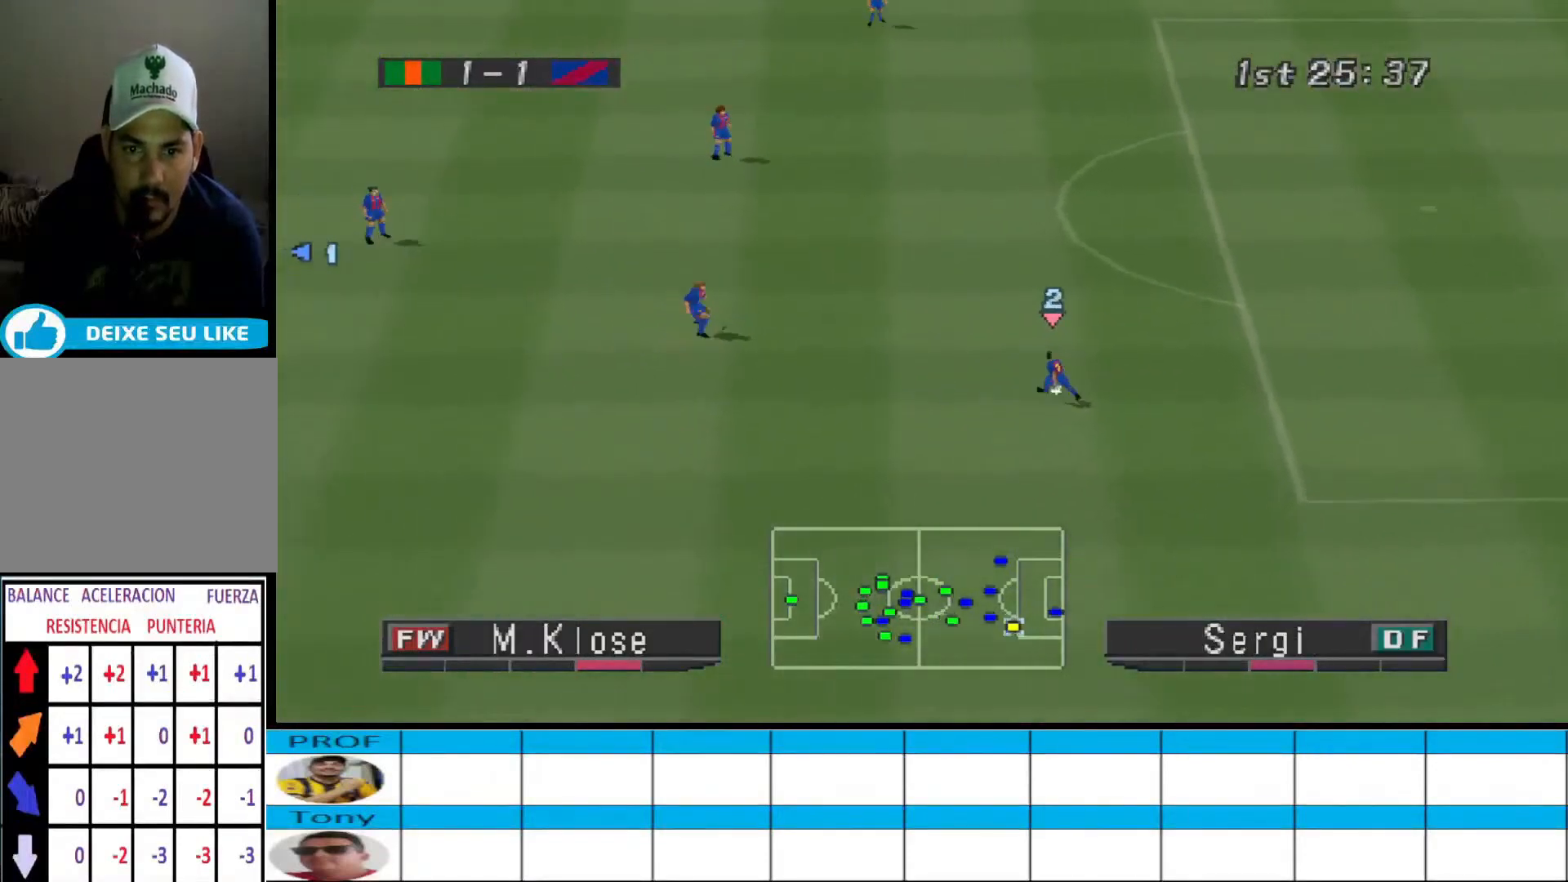
{"buttons": ["CROSS", "R1"], "events": []}
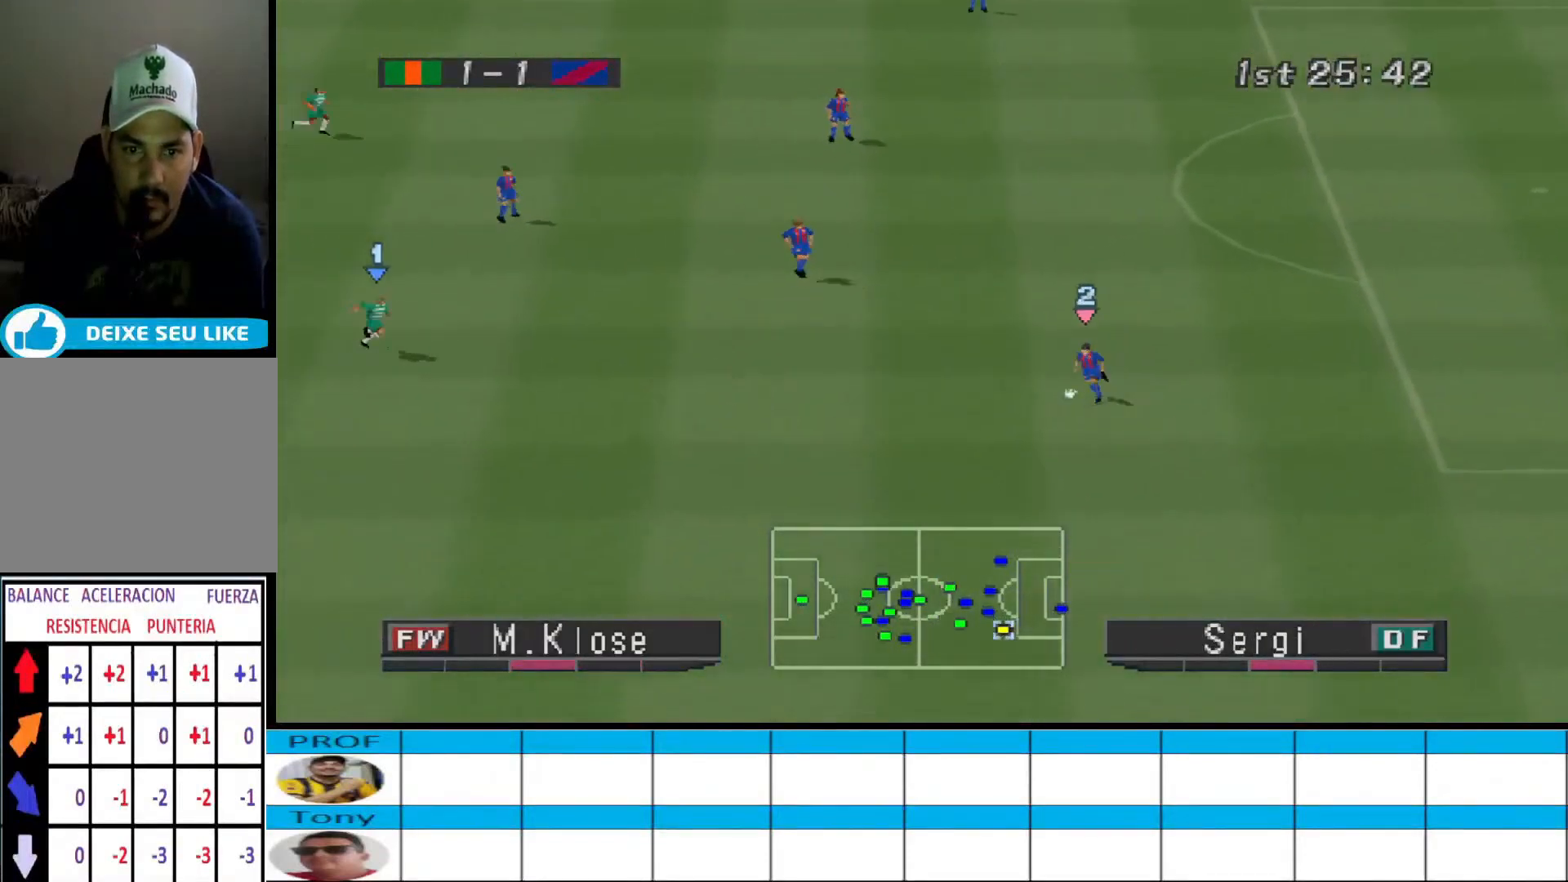
{"buttons": ["CROSS", "R1"], "events": []}
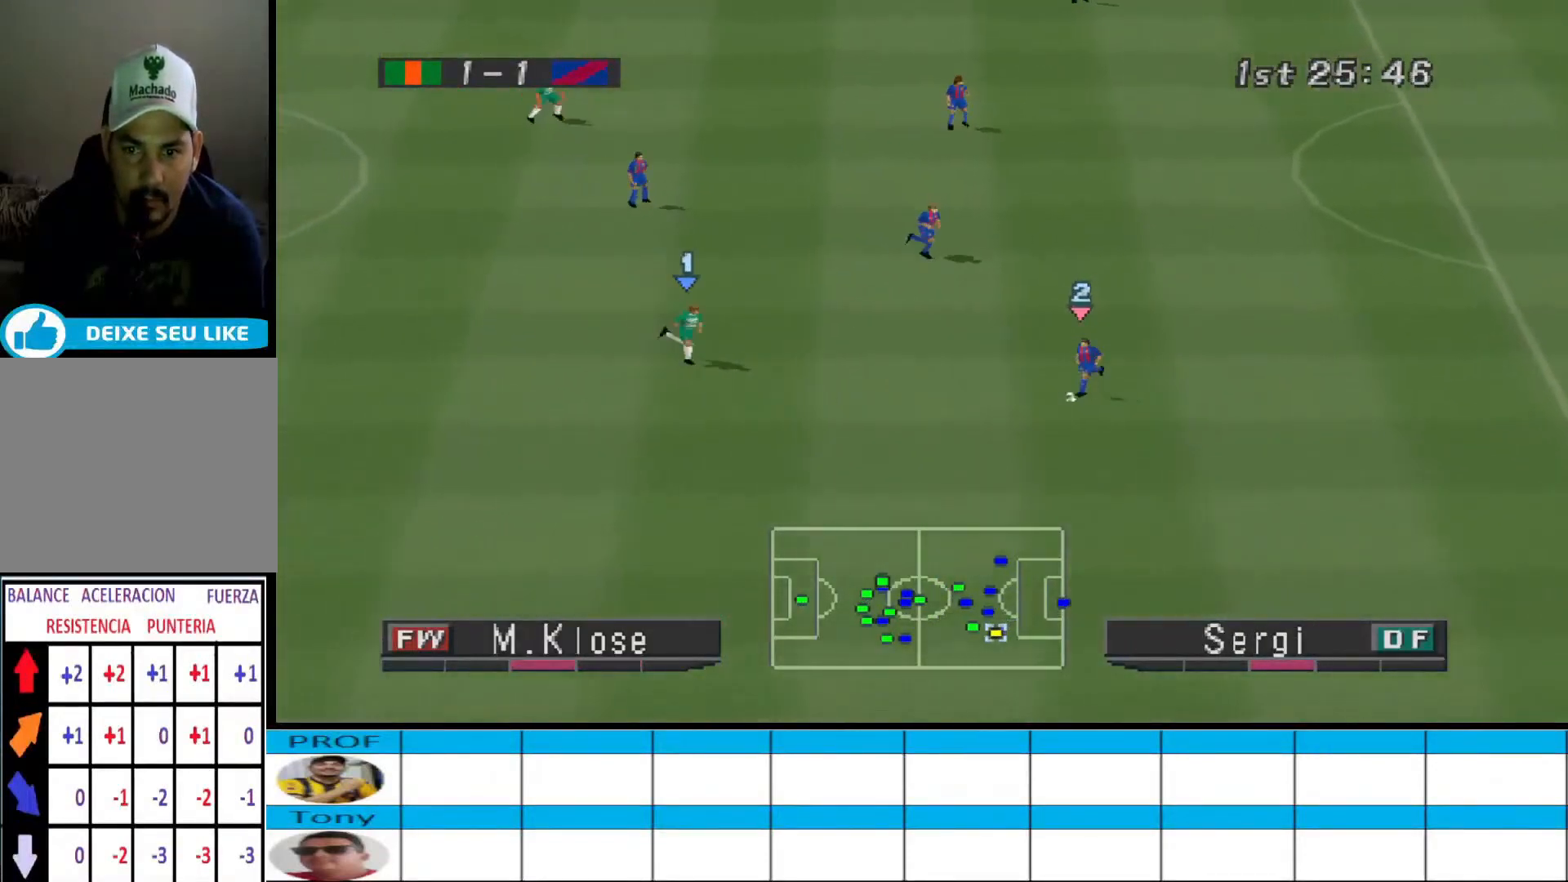
{"buttons": ["CROSS", "R1"], "events": []}
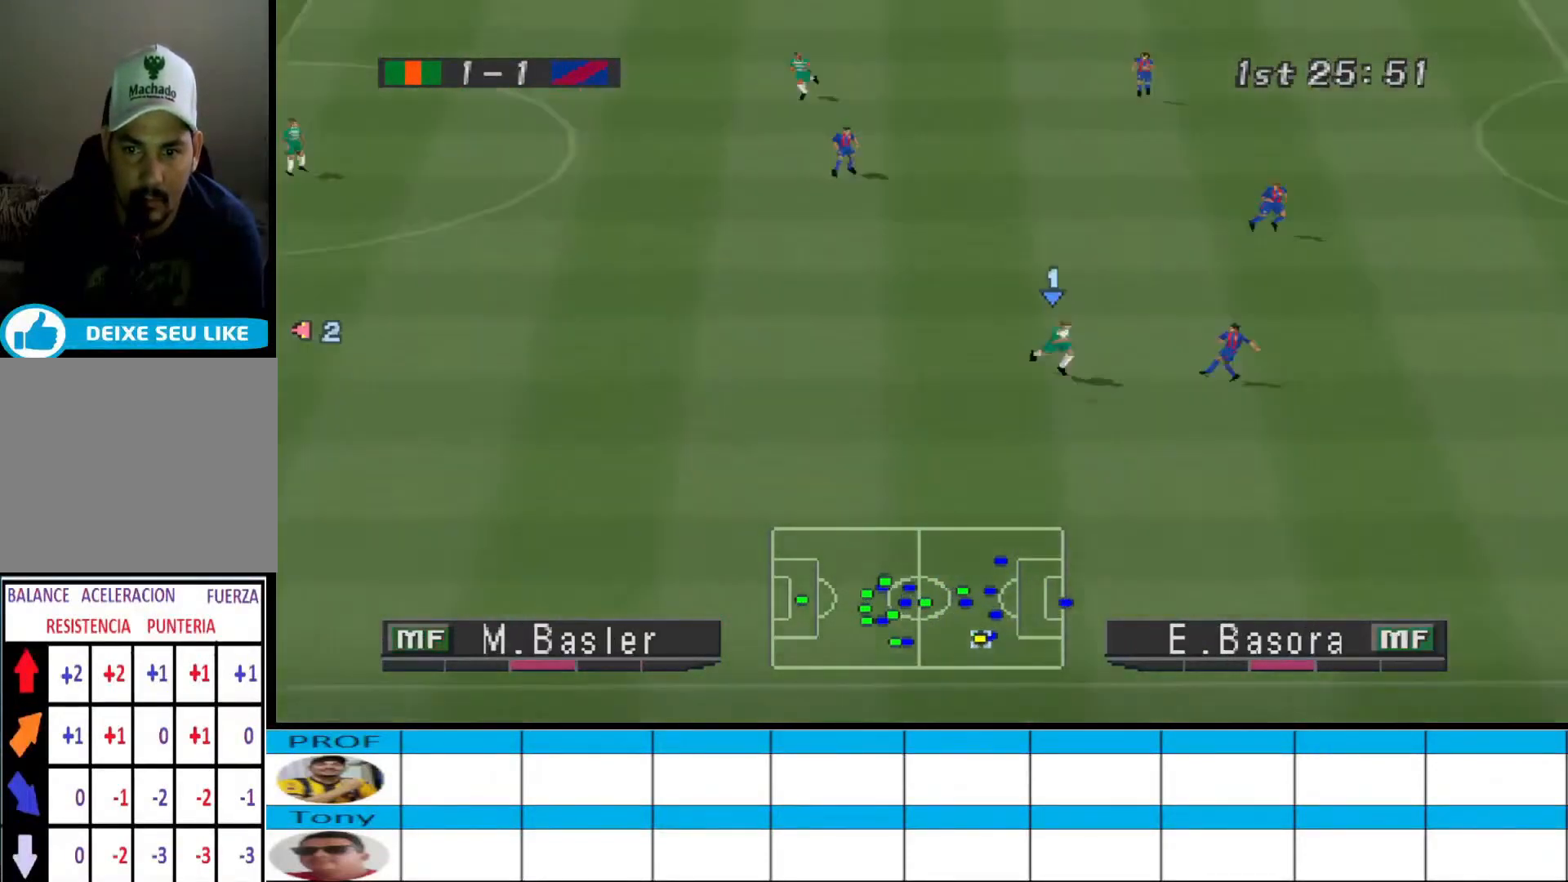
{"buttons": ["DPAD_RIGHT"], "events": [[267, "L1", "down"], [400, "L1", "up"], [433, "CROSS", "up"], [467, "R1", "up"], [500, "DPAD_RIGHT", "down"]]}
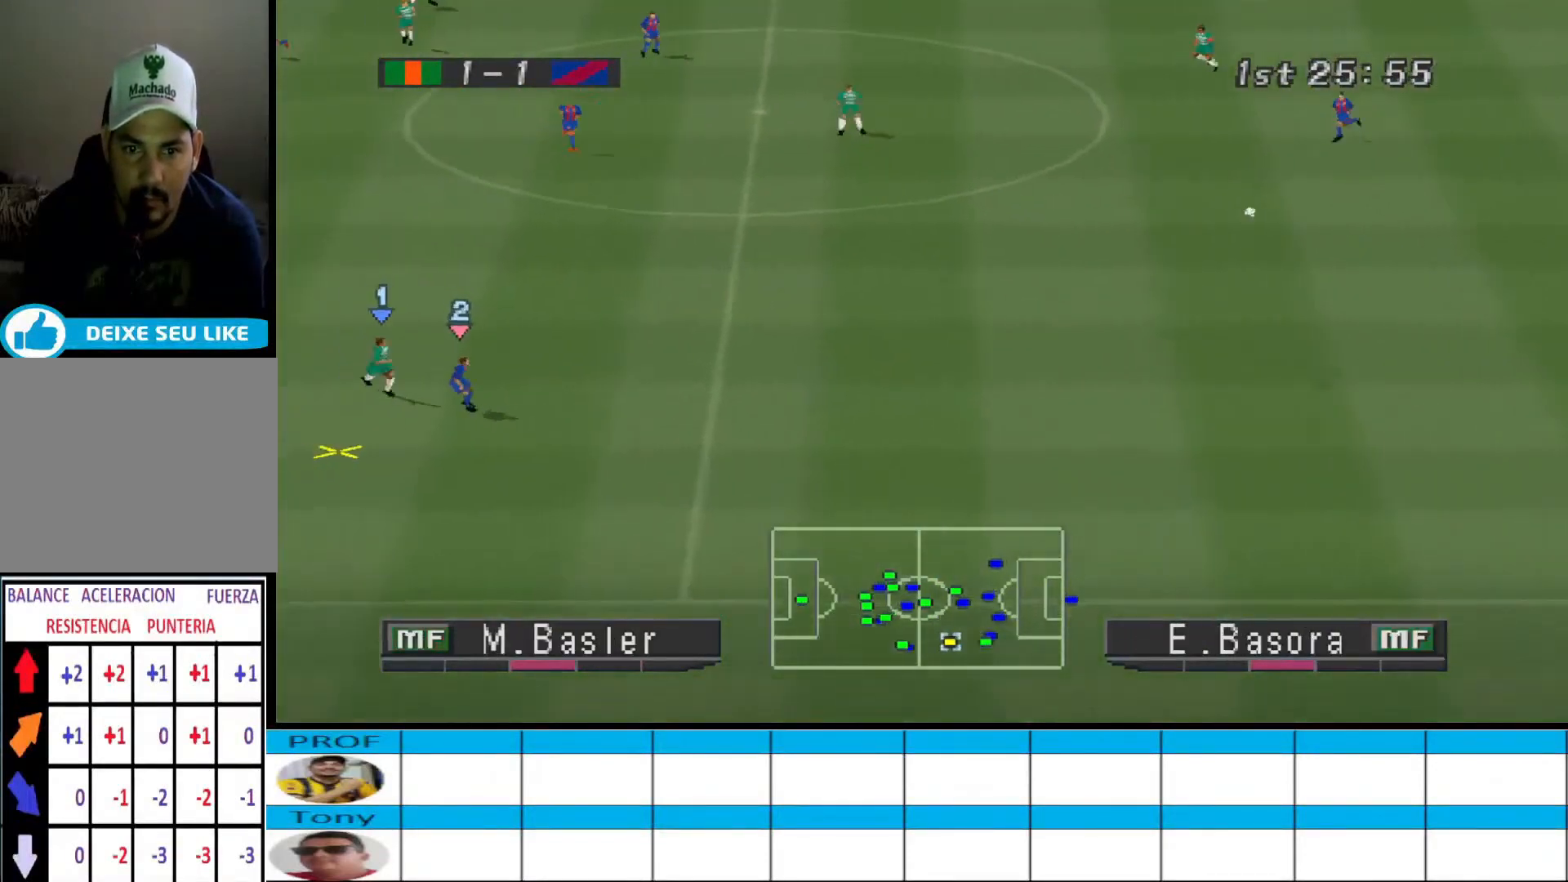
{"buttons": ["CROSS", "DPAD_UP", "DPAD_RIGHT"], "events": [[100, "CROSS", "down"], [200, "CROSS", "up"], [300, "CROSS", "down"], [333, "CROSS", "up"], [367, "CROSS", "down"], [433, "CROSS", "up"], [500, "CROSS", "down"], [500, "DPAD_UP", "down"]]}
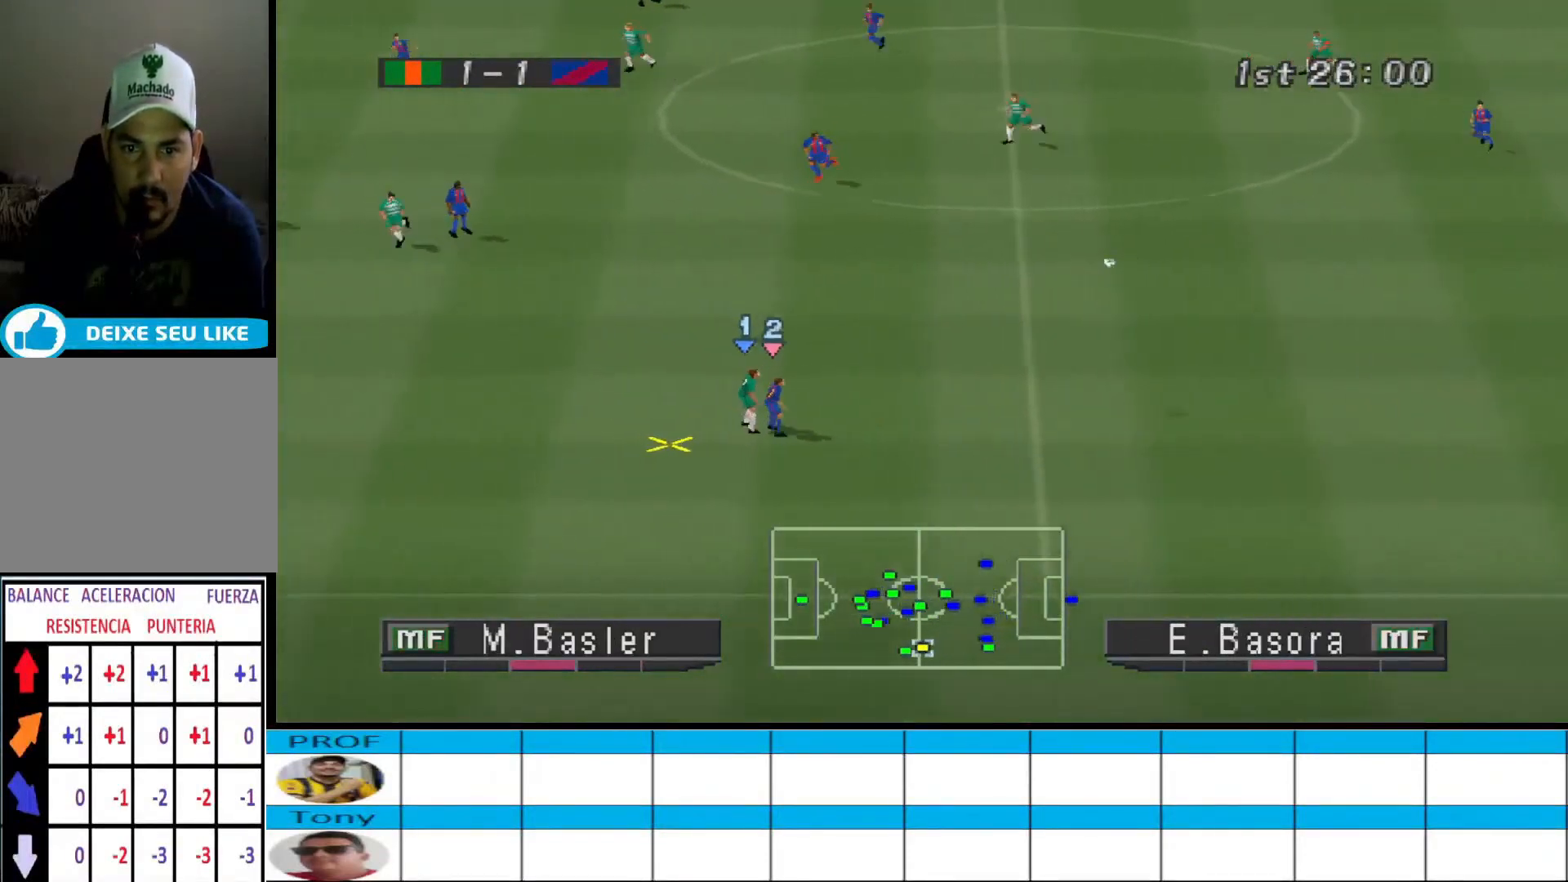
{"buttons": [], "events": [[67, "CROSS", "up"], [100, "CROSS", "down"], [200, "DPAD_UP", "up"], [500, "CROSS", "up"], [500, "DPAD_RIGHT", "up"]]}
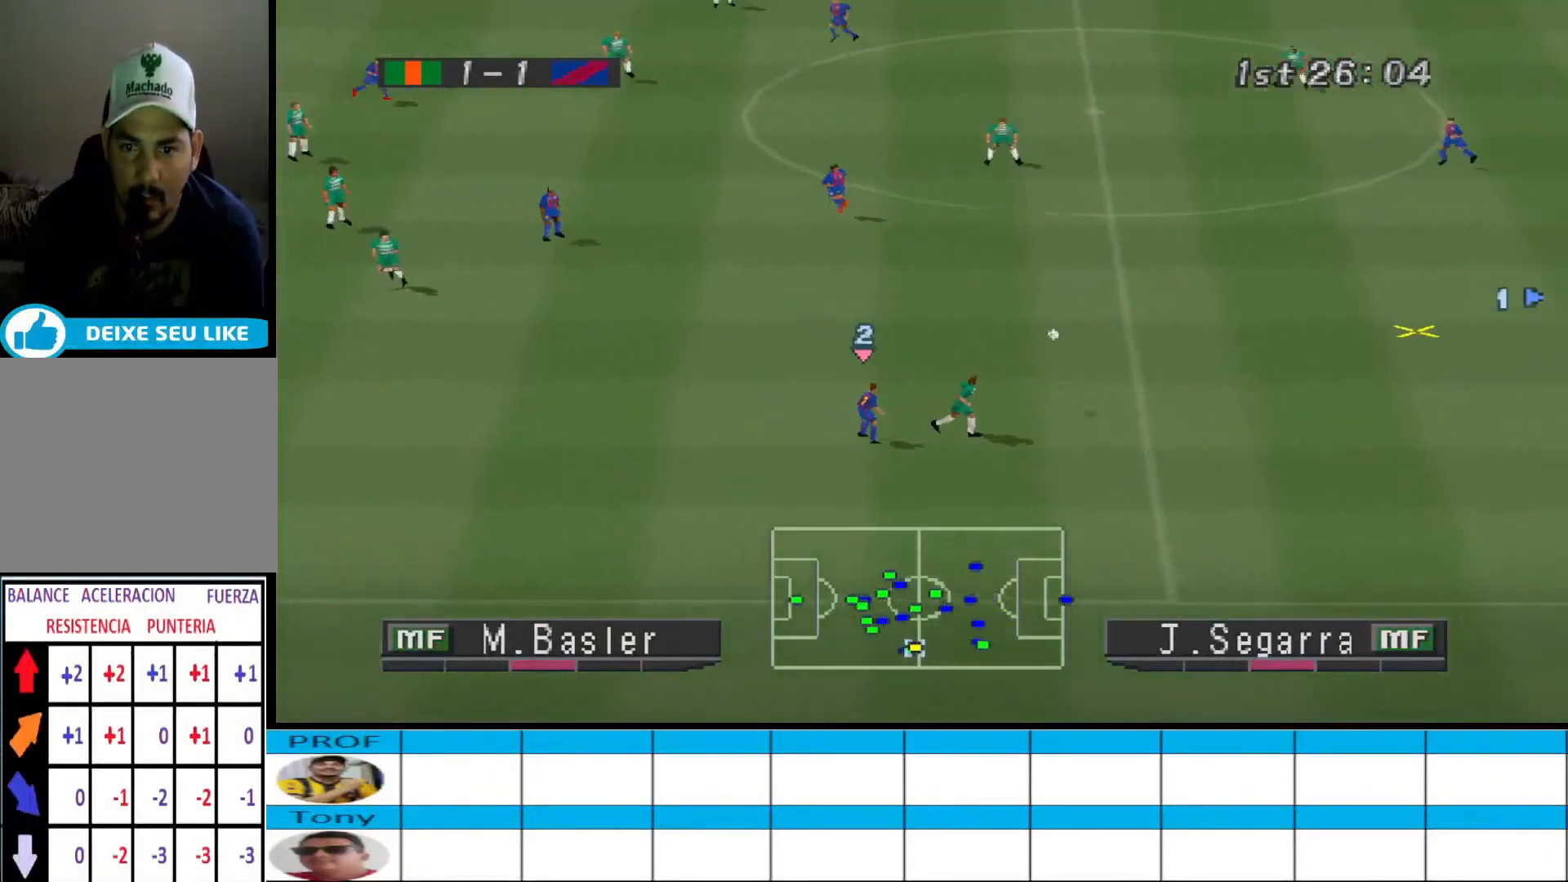
{"buttons": ["R1", "DPAD_LEFT"], "events": [[100, "DPAD_LEFT", "down"], [100, "R1", "down"]]}
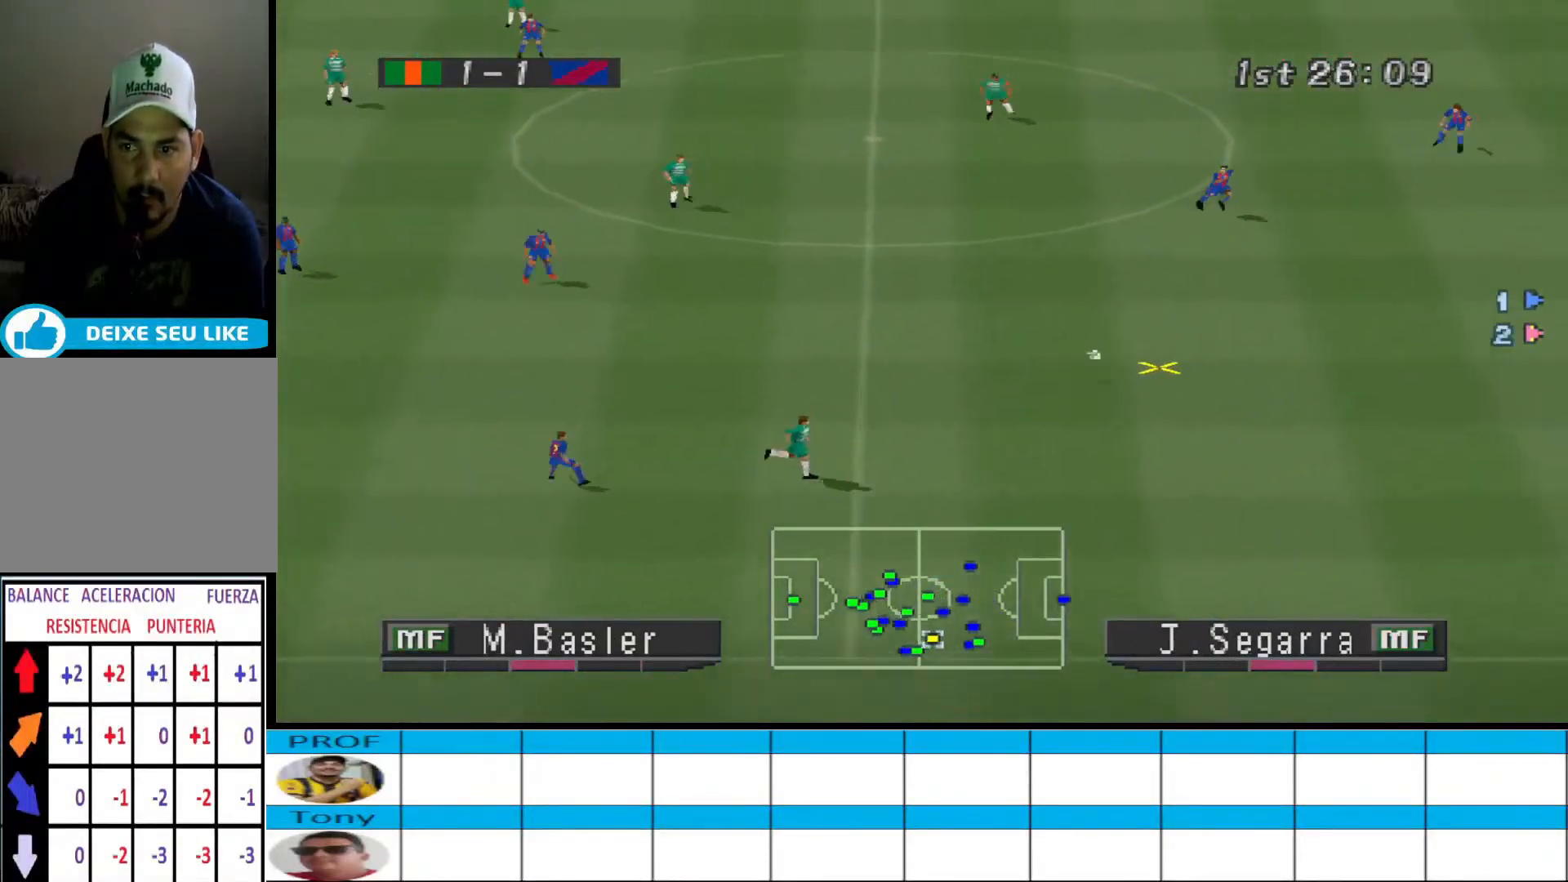
{"buttons": ["R1", "DPAD_LEFT"], "events": []}
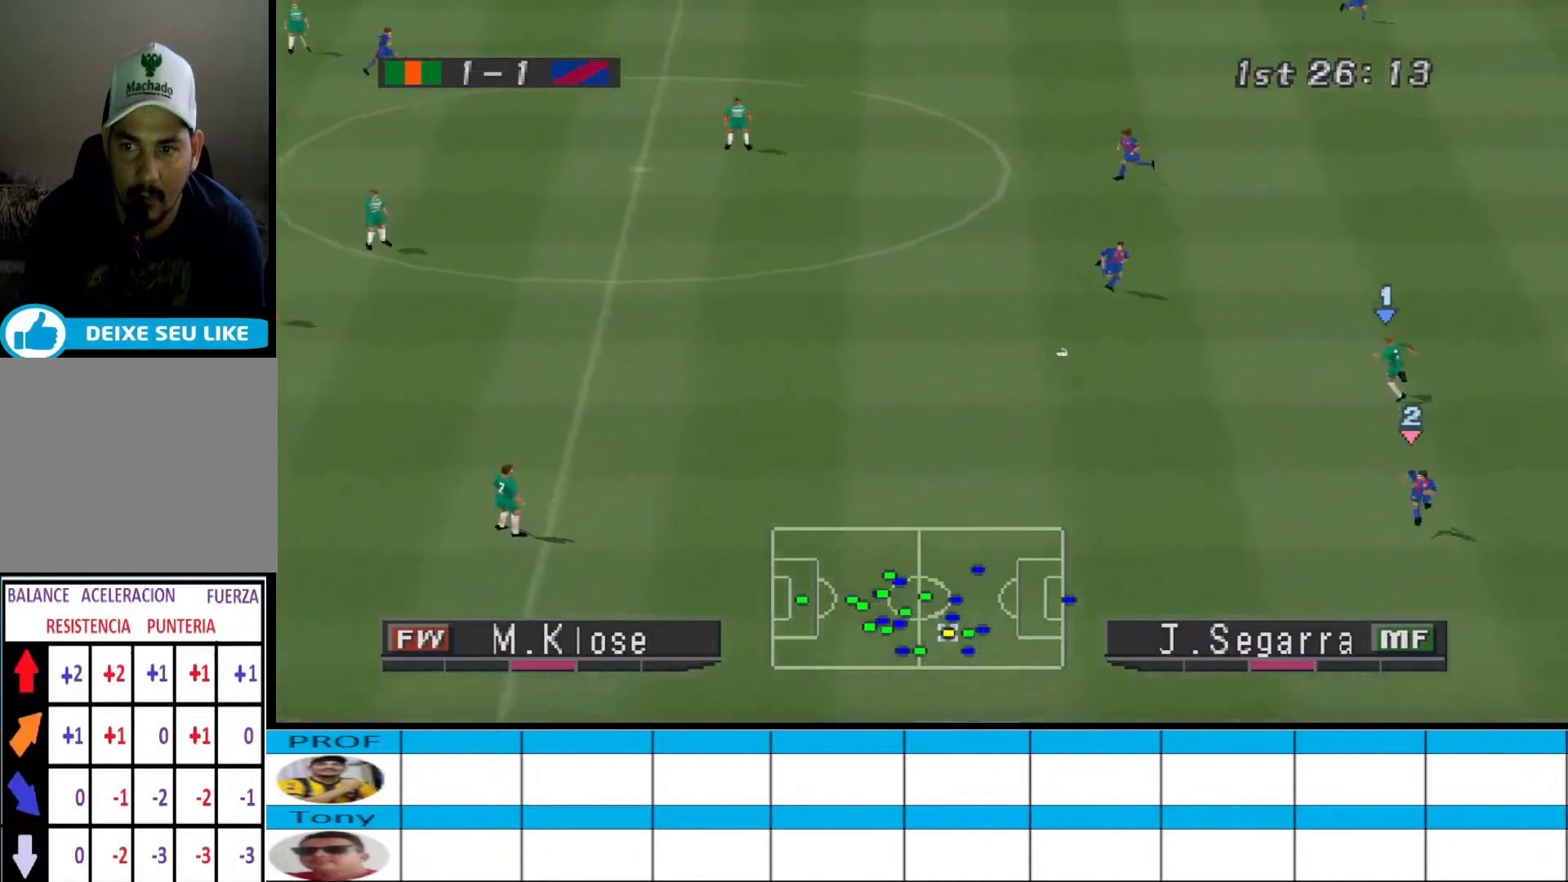
{"buttons": ["R1", "DPAD_LEFT"], "events": []}
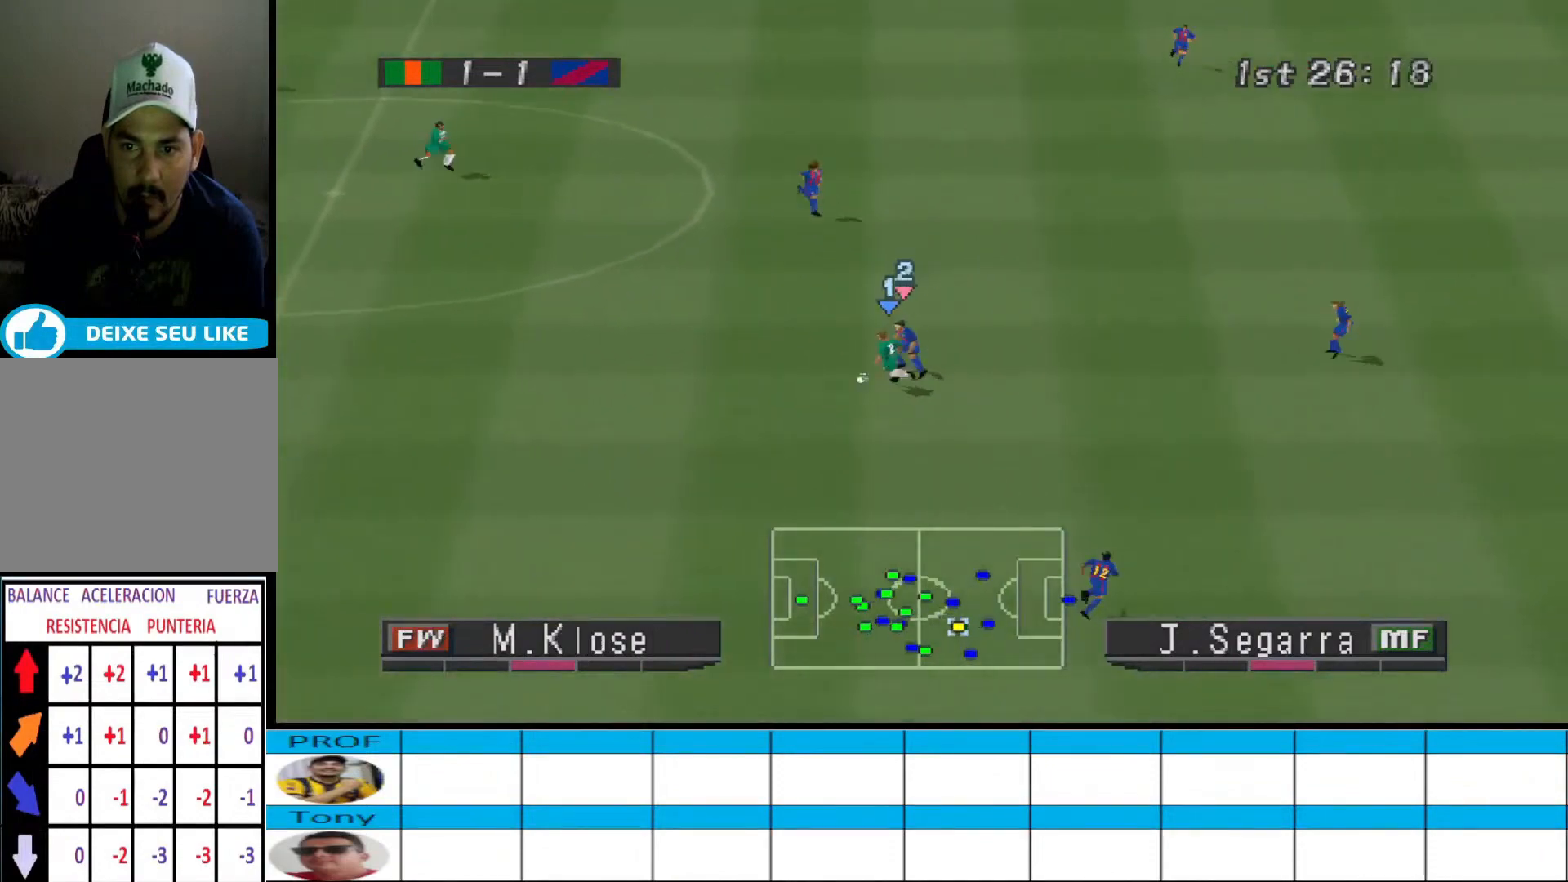
{"buttons": ["CROSS", "DPAD_UP", "DPAD_LEFT"], "events": [[167, "R1", "up"], [333, "DPAD_UP", "down"], [433, "CROSS", "down"]]}
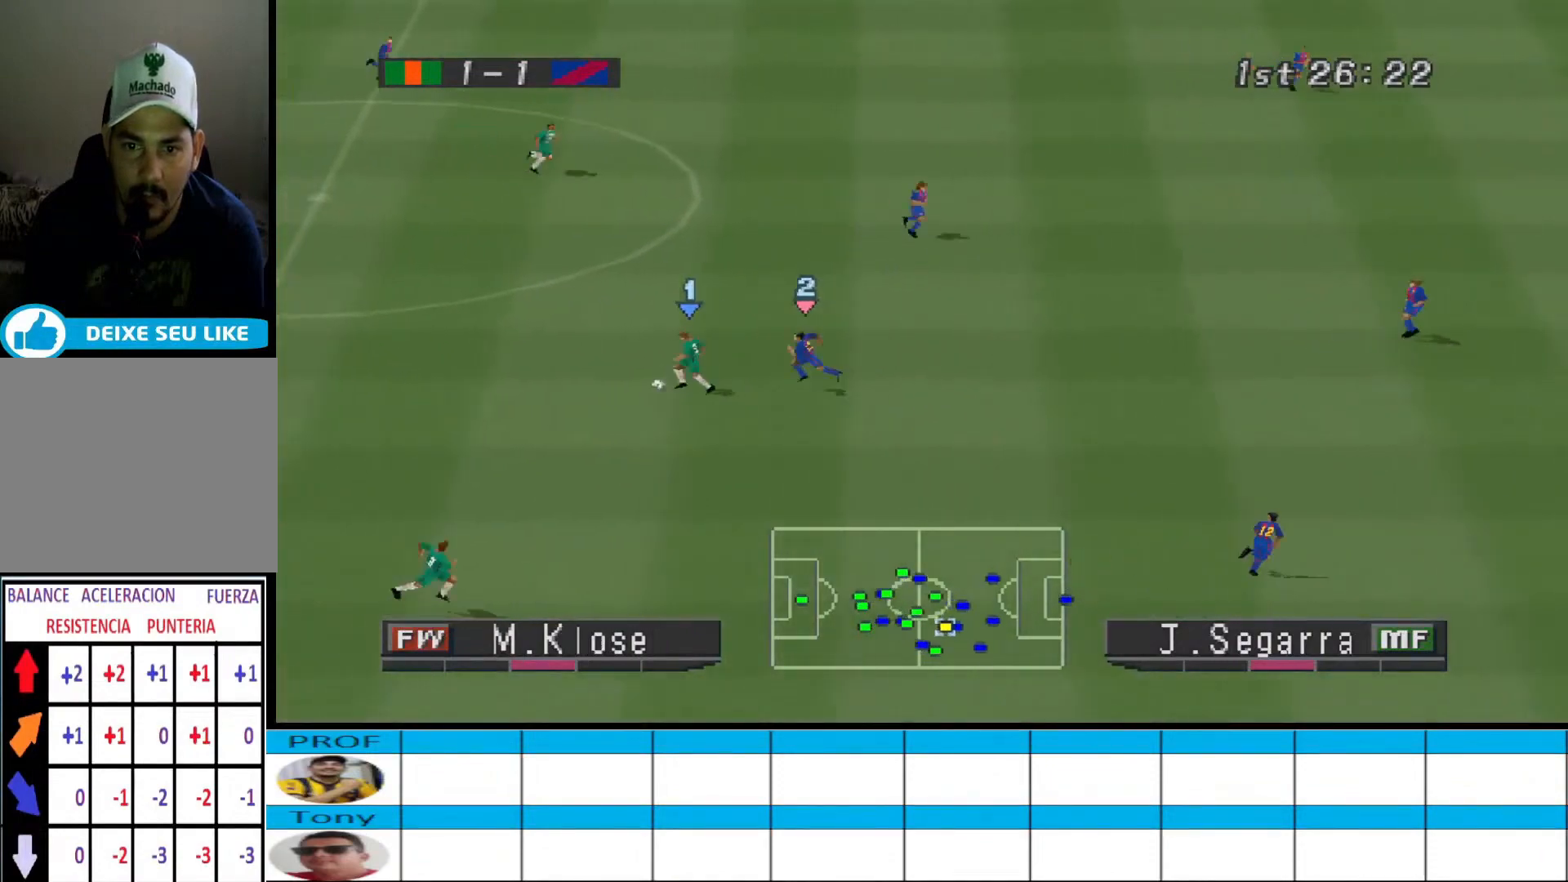
{"buttons": ["DPAD_UP"], "events": [[33, "DPAD_LEFT", "up"], [133, "CROSS", "up"]]}
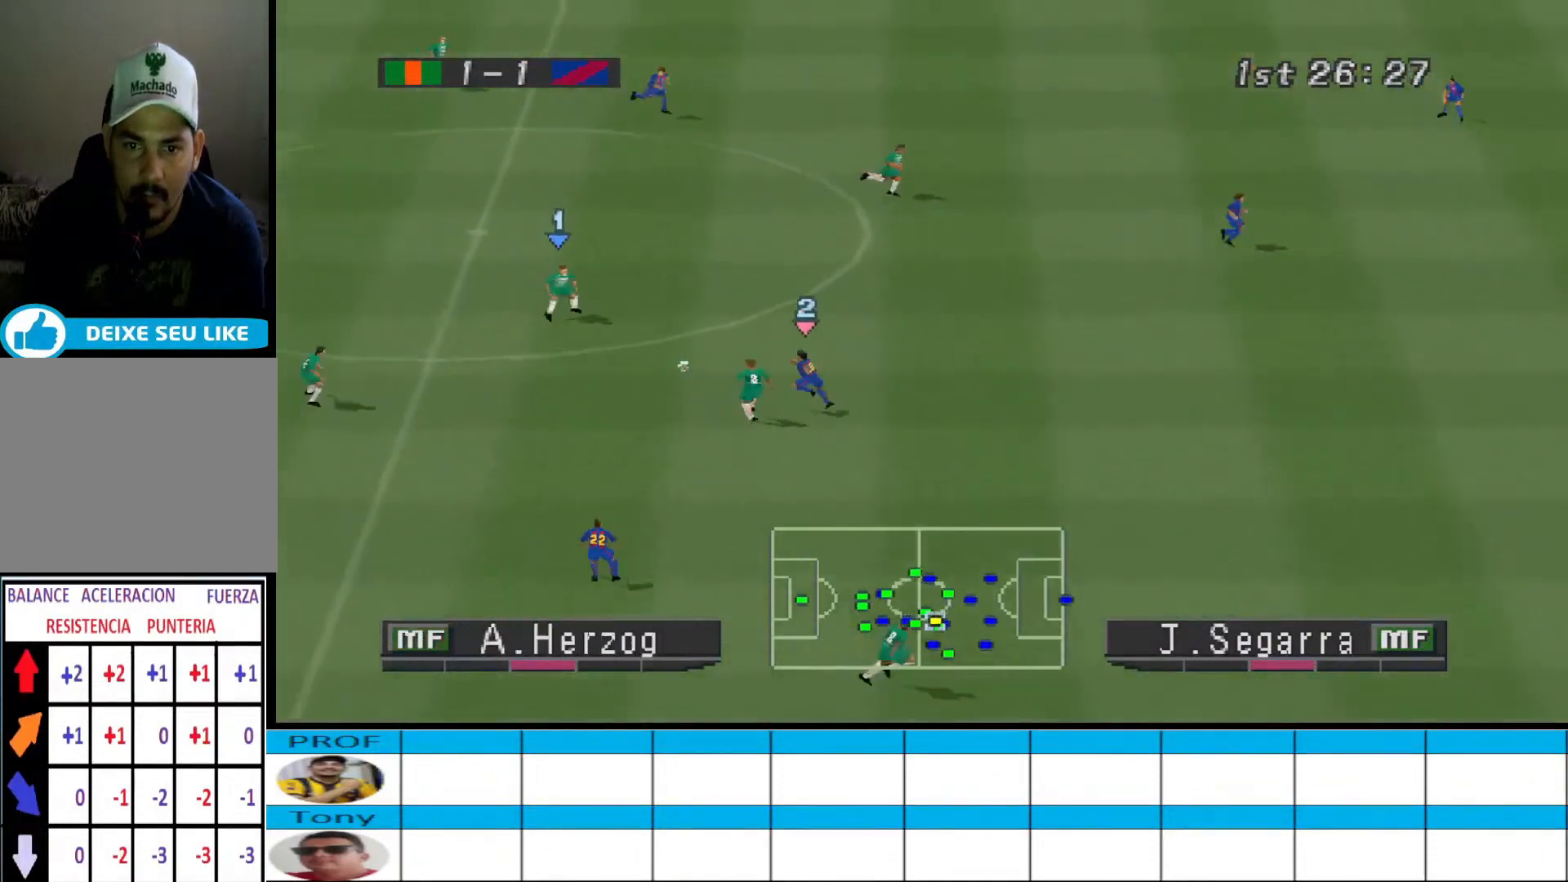
{"buttons": ["CROSS", "DPAD_UP", "DPAD_RIGHT"], "events": [[67, "DPAD_RIGHT", "down"], [100, "DPAD_UP", "up"], [167, "DPAD_UP", "down"], [433, "CROSS", "down"]]}
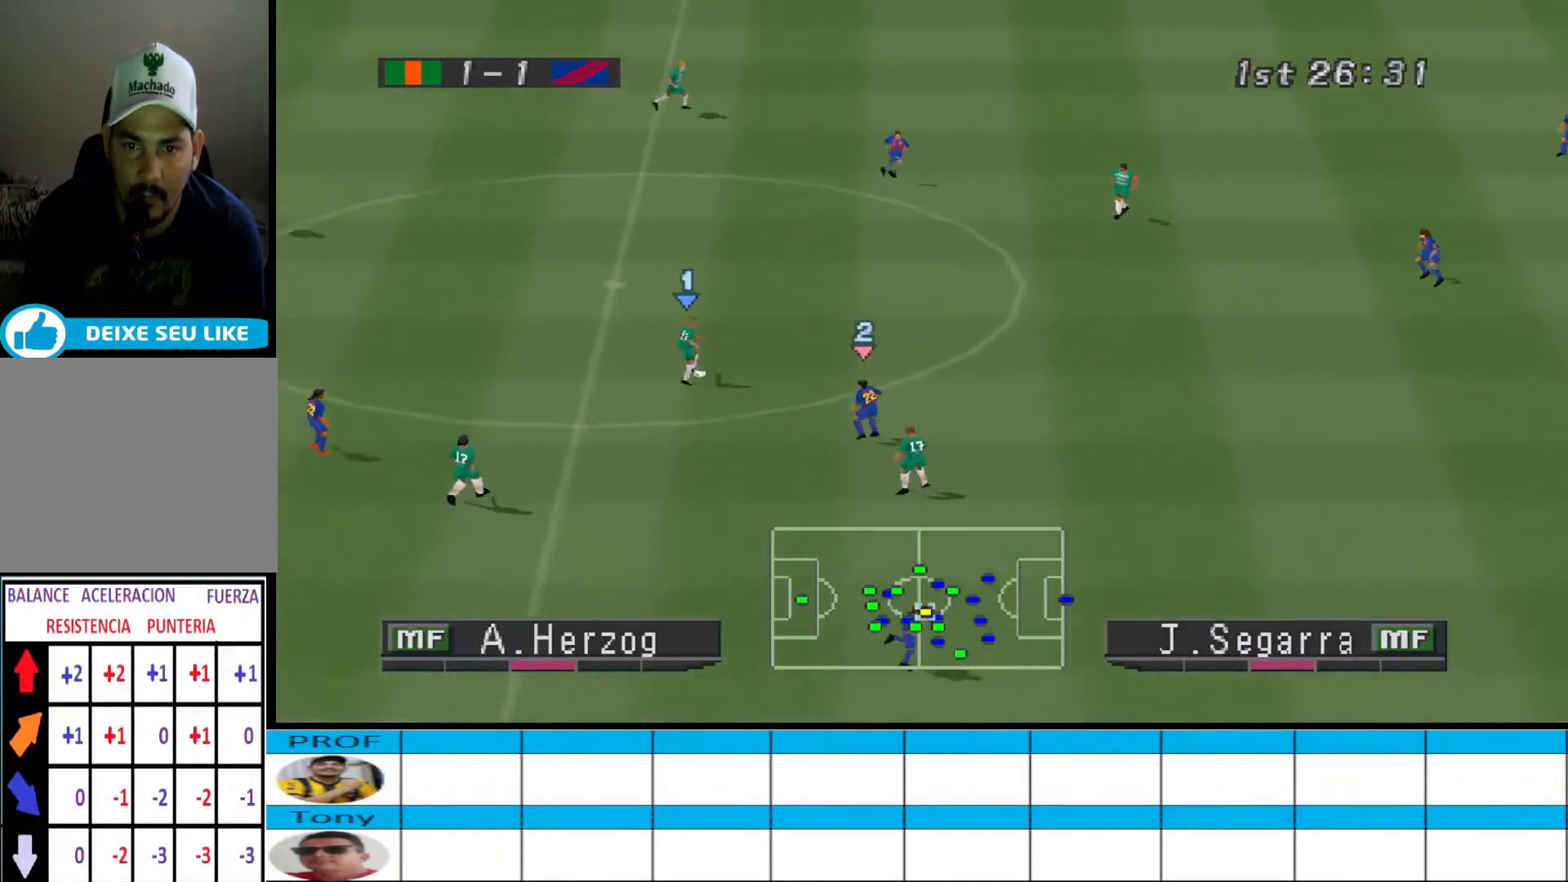
{"buttons": ["DPAD_DOWN"], "events": [[200, "CROSS", "up"], [400, "DPAD_UP", "up"], [467, "DPAD_DOWN", "down"], [467, "DPAD_RIGHT", "up"]]}
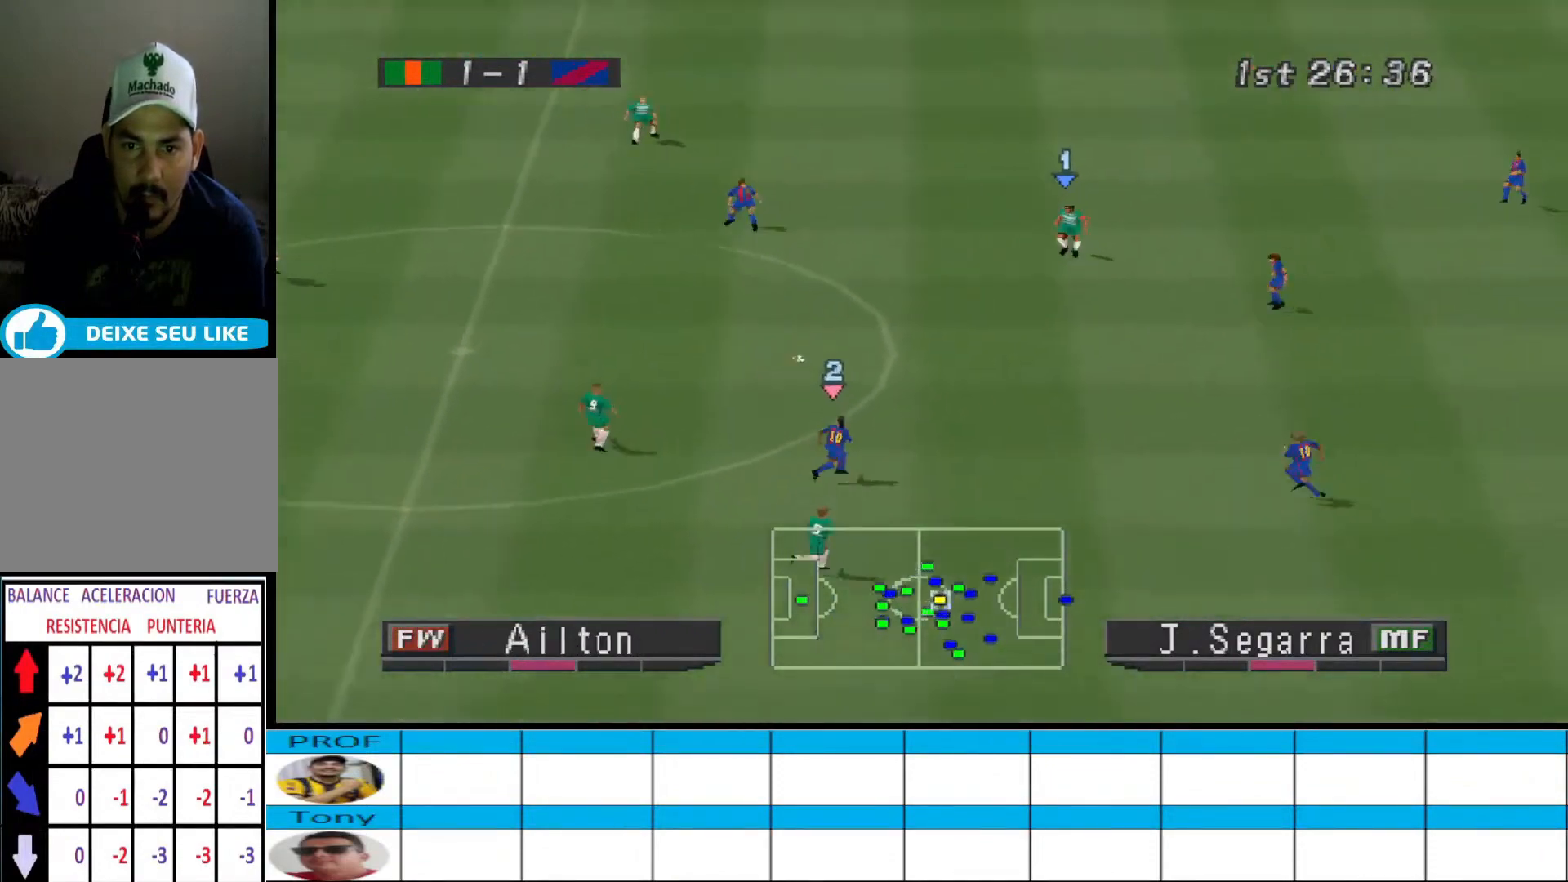
{"buttons": ["DPAD_DOWN", "DPAD_LEFT"], "events": [[33, "R1", "down"], [133, "DPAD_LEFT", "down"], [233, "R1", "up"]]}
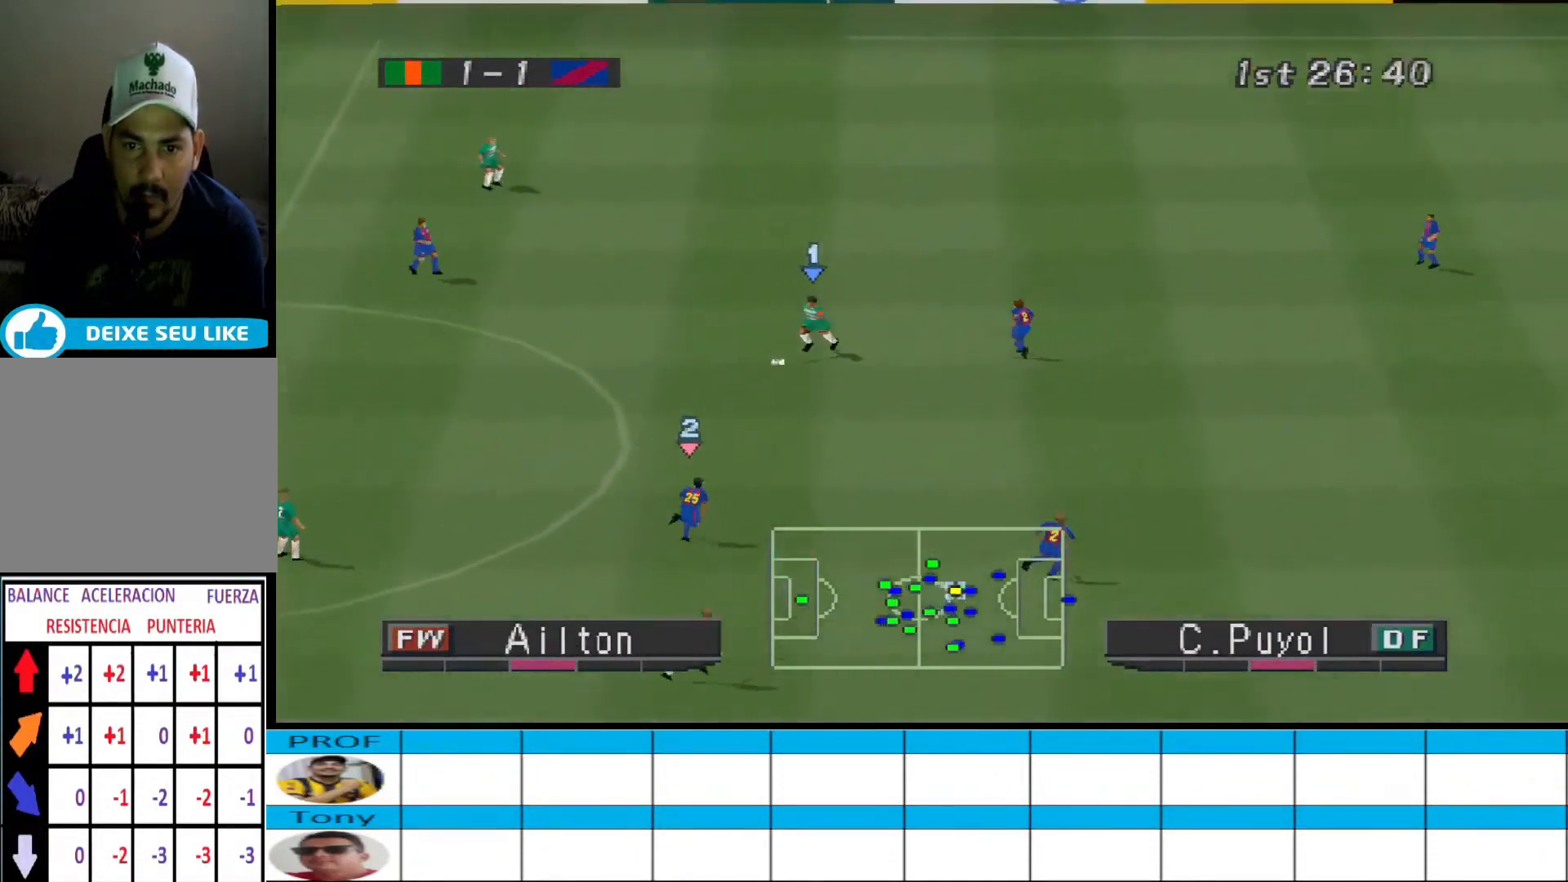
{"buttons": ["DPAD_RIGHT"], "events": [[67, "CROSS", "down"], [200, "CROSS", "up"], [367, "DPAD_LEFT", "up"], [467, "DPAD_DOWN", "up"], [500, "DPAD_RIGHT", "down"]]}
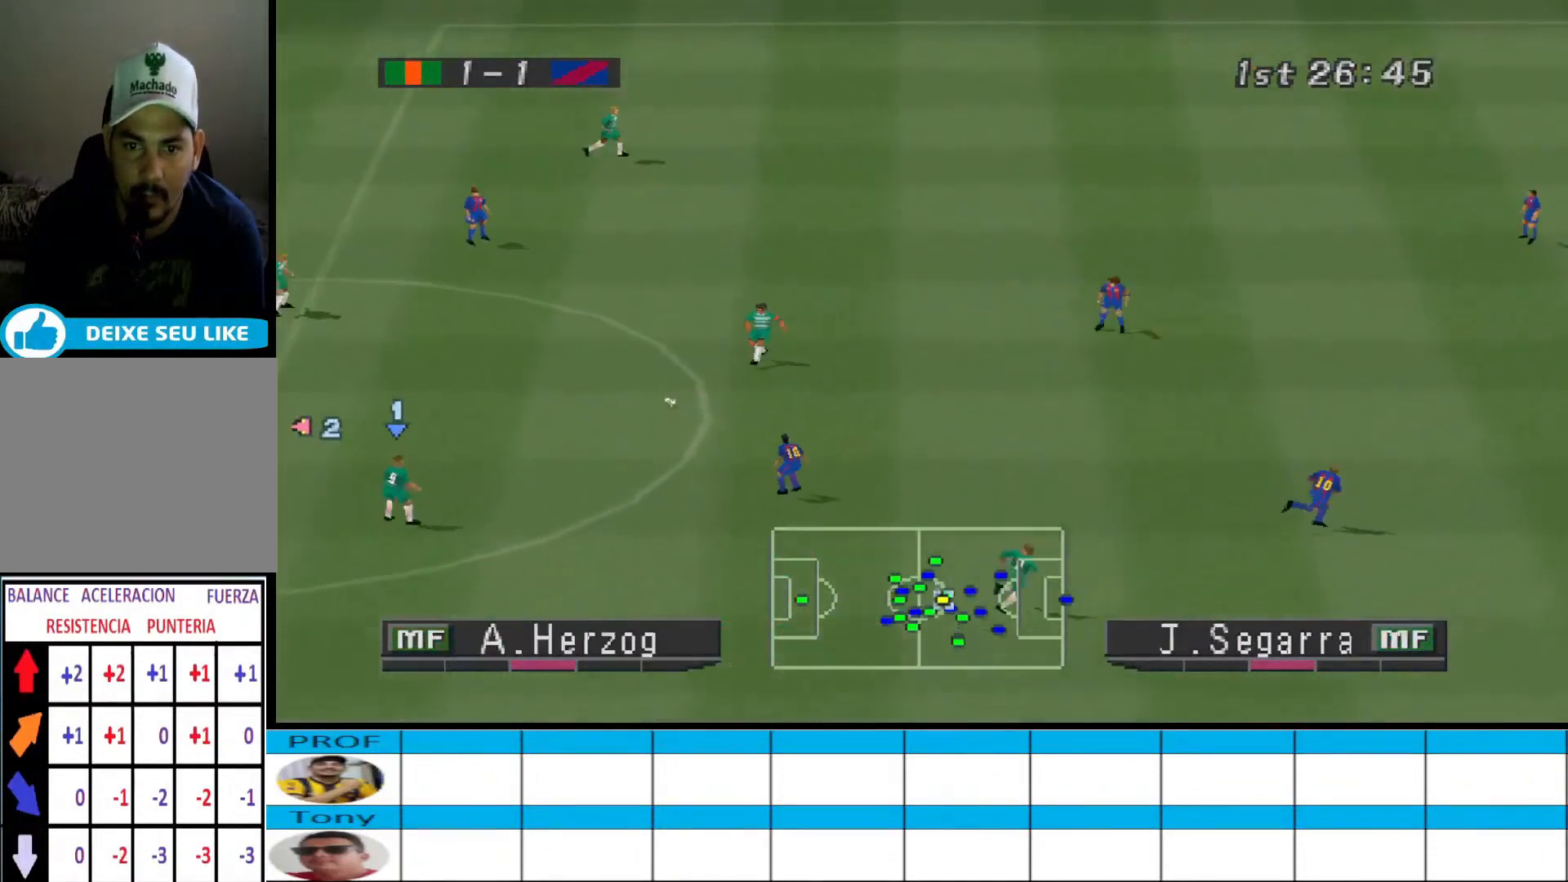
{"buttons": ["CROSS", "DPAD_DOWN", "DPAD_RIGHT"], "events": [[67, "DPAD_DOWN", "down"], [467, "CROSS", "down"]]}
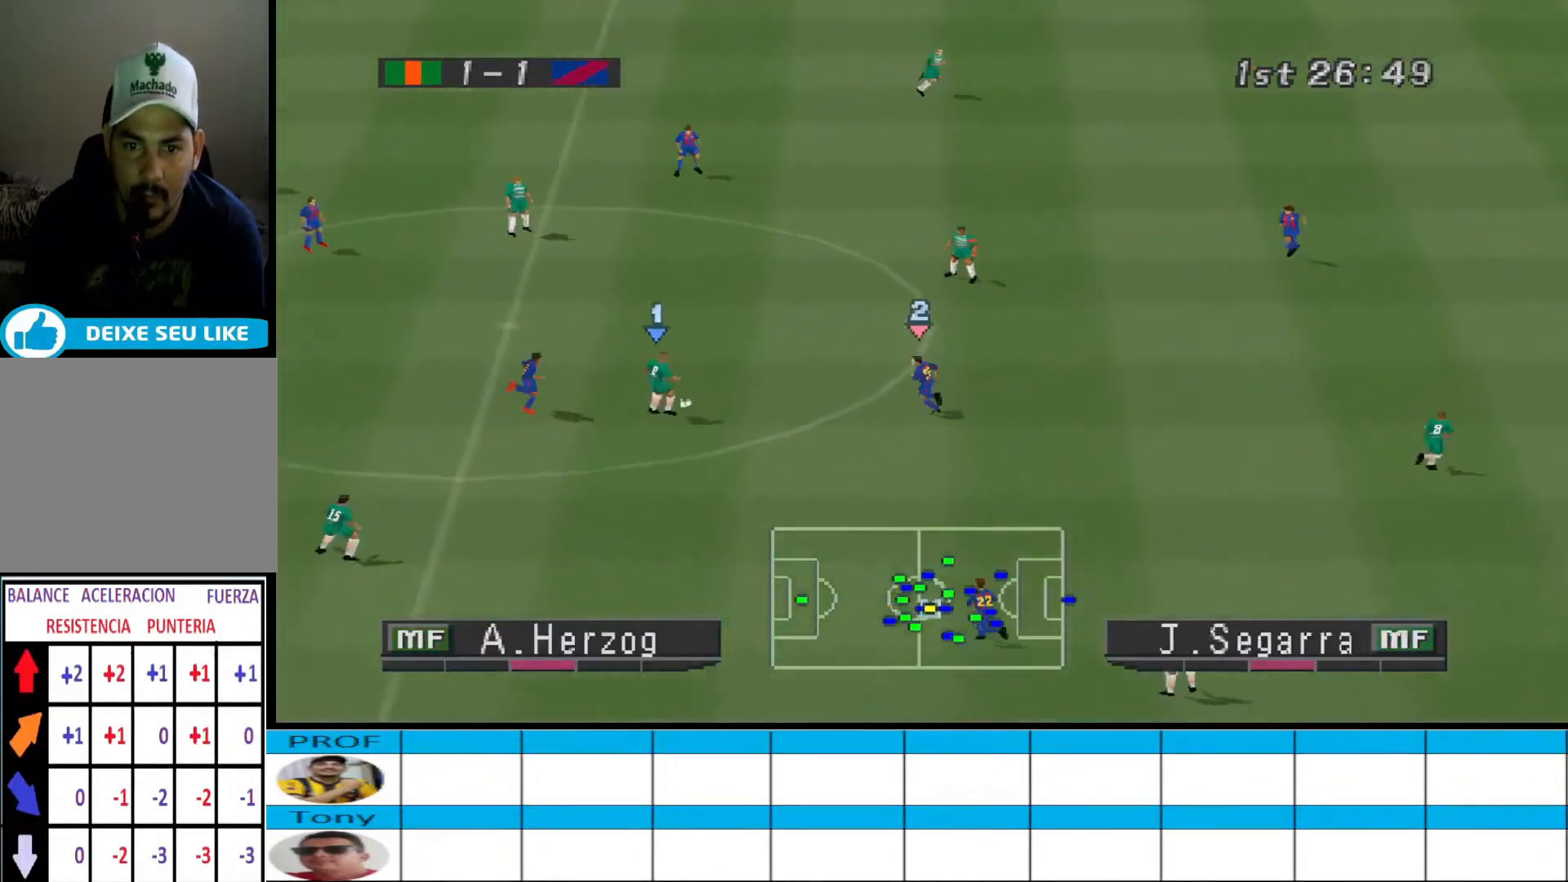
{"buttons": ["DPAD_RIGHT"], "events": [[167, "CROSS", "up"], [333, "DPAD_DOWN", "up"]]}
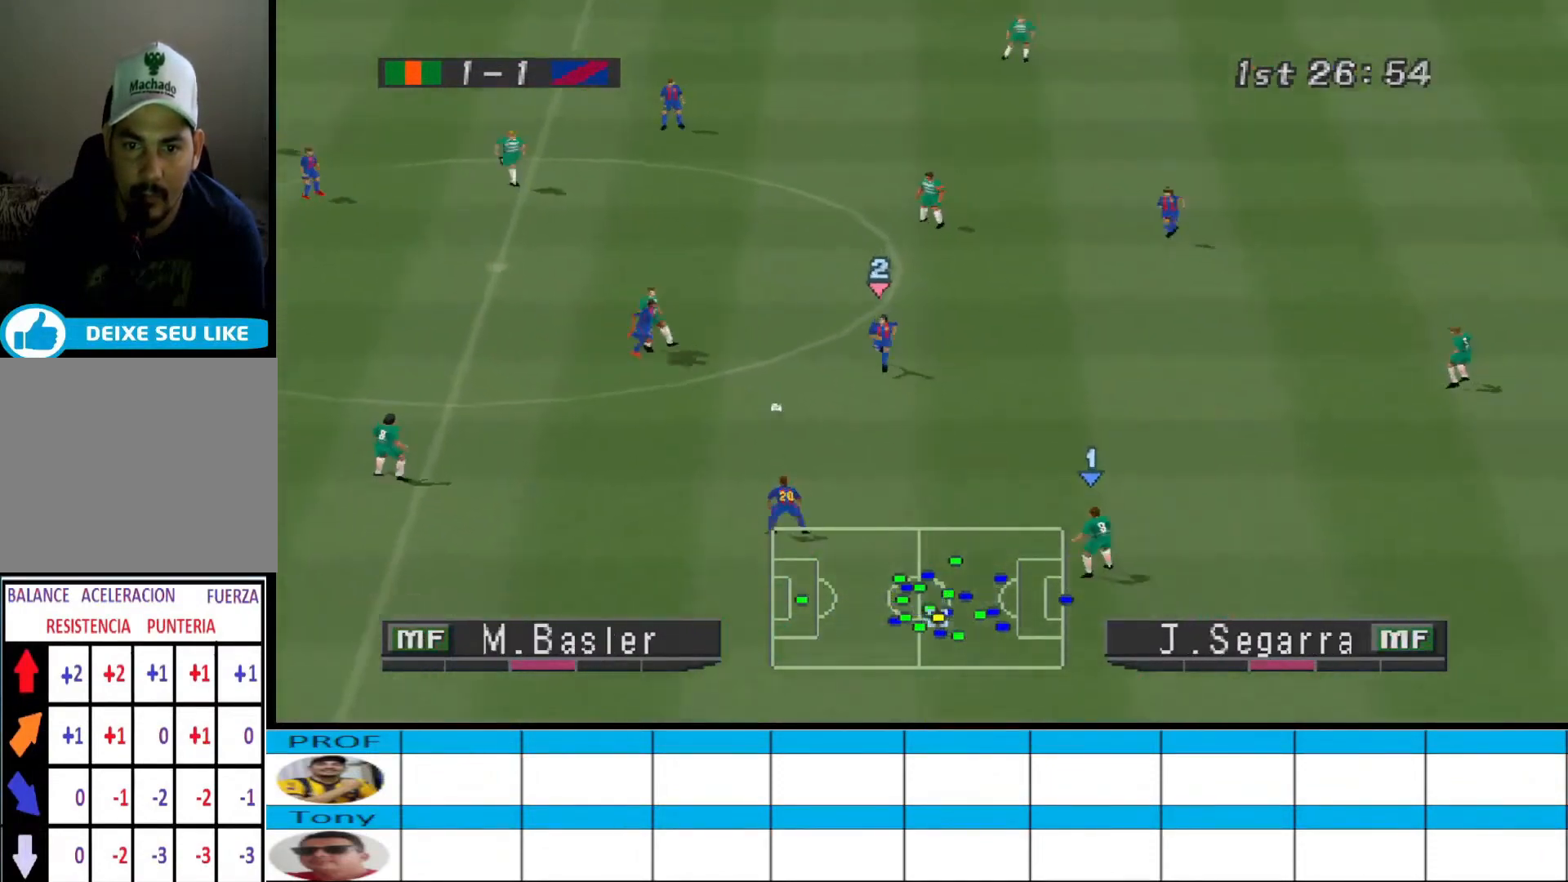
{"buttons": ["DPAD_RIGHT"], "events": []}
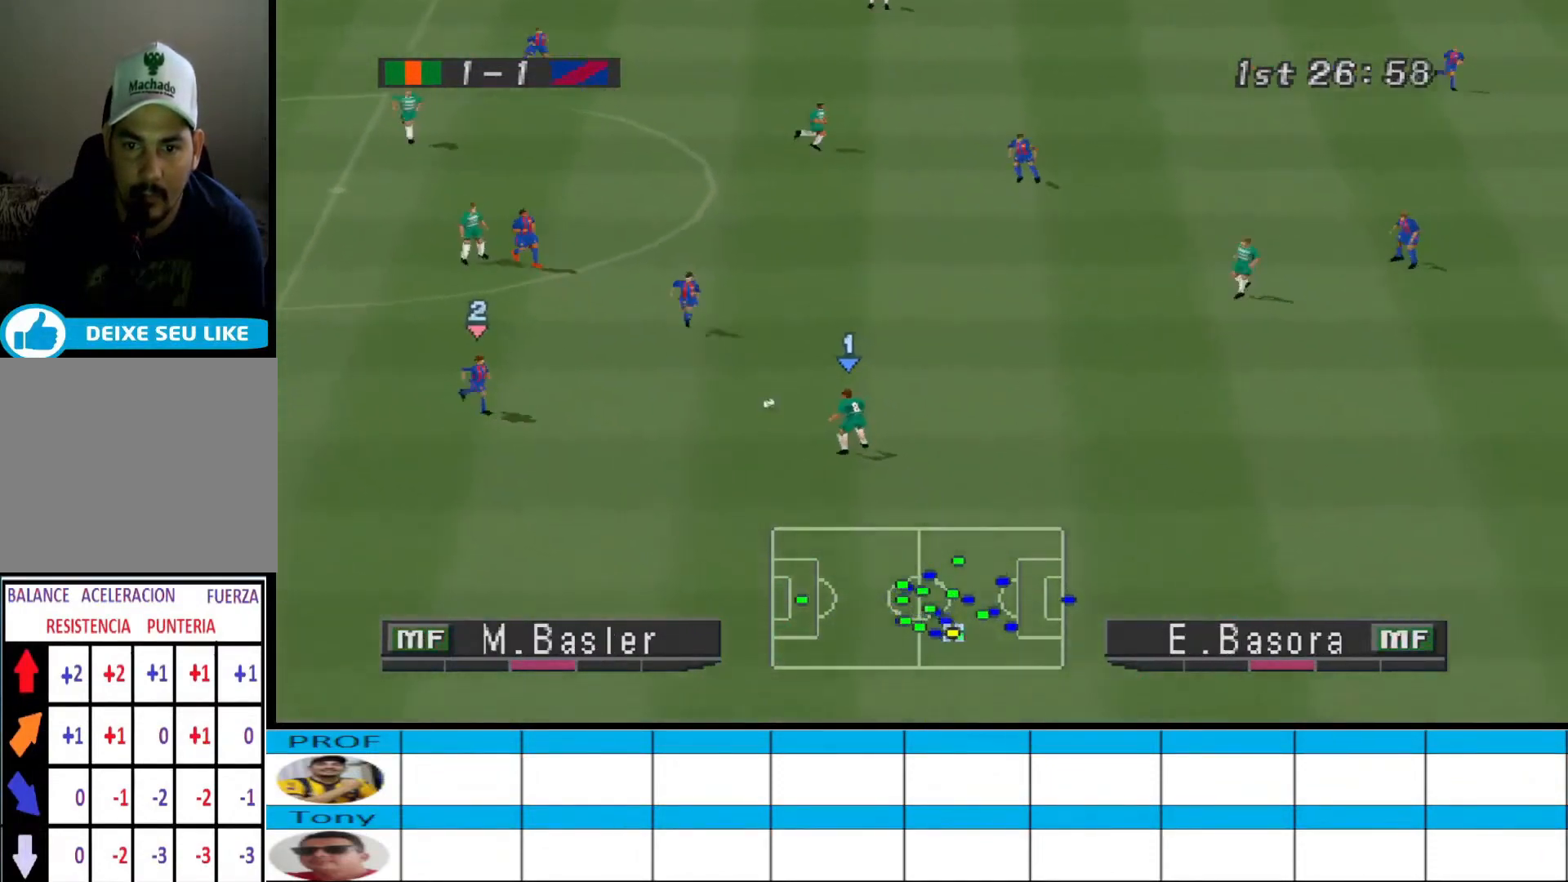
{"buttons": ["DPAD_RIGHT"], "events": [[200, "CROSS", "down"], [200, "DPAD_UP", "down"], [333, "CROSS", "up"], [500, "DPAD_UP", "up"]]}
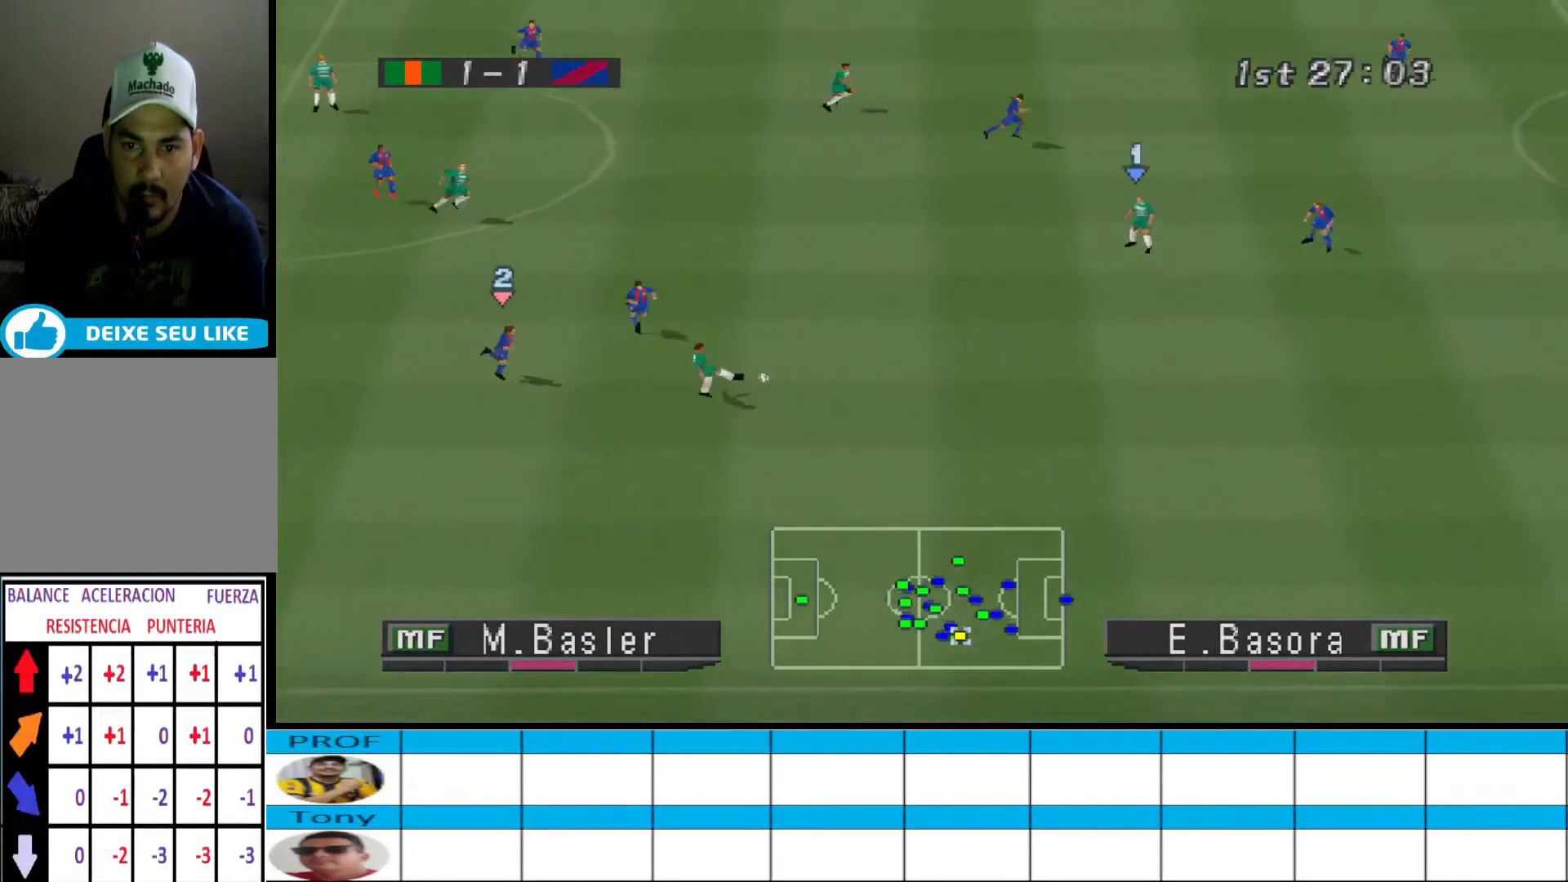
{"buttons": ["CROSS", "DPAD_UP", "DPAD_LEFT"], "events": [[33, "DPAD_RIGHT", "up"], [200, "DPAD_LEFT", "down"], [200, "R1", "down"], [300, "DPAD_DOWN", "down"], [333, "DPAD_DOWN", "up"], [400, "R1", "up"], [433, "DPAD_UP", "down"], [500, "CROSS", "down"]]}
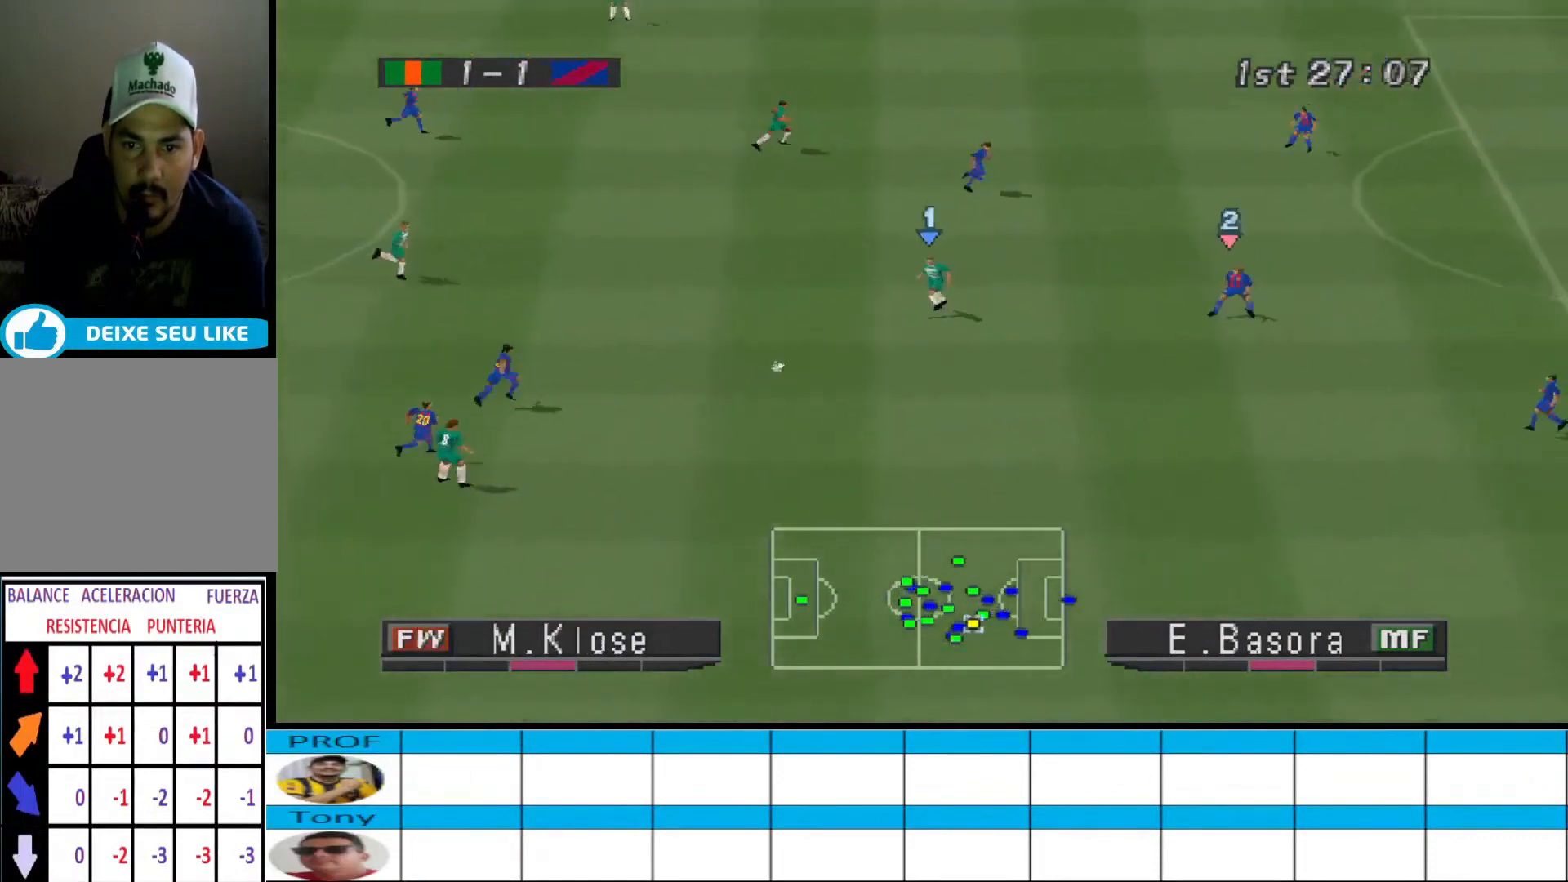
{"buttons": ["DPAD_UP", "DPAD_RIGHT"], "events": [[100, "CROSS", "up"], [200, "DPAD_LEFT", "up"], [400, "DPAD_RIGHT", "down"]]}
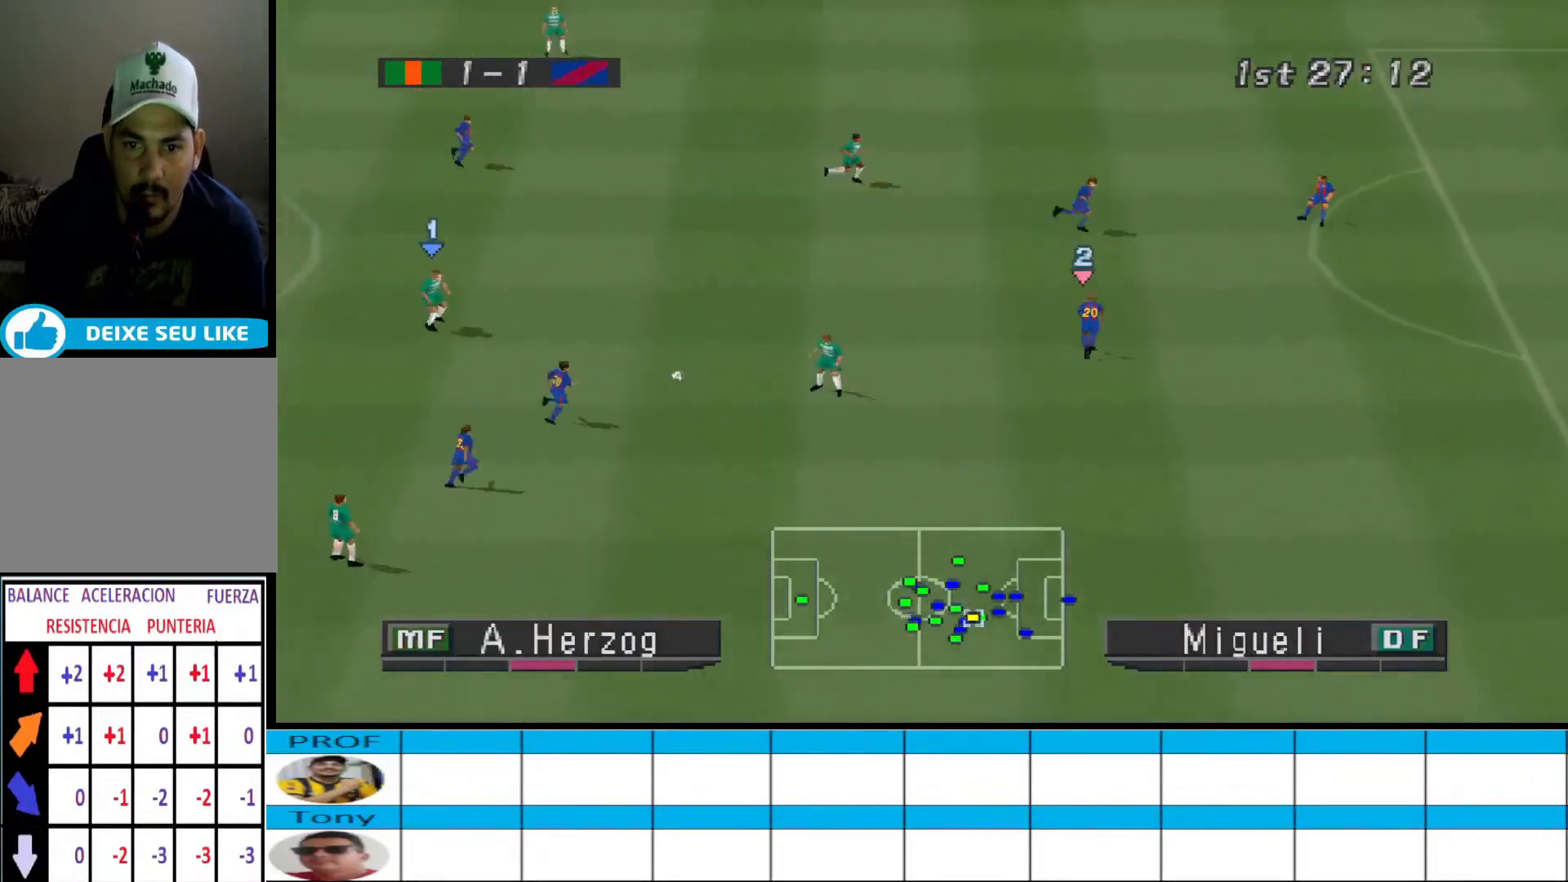
{"buttons": ["DPAD_UP", "DPAD_RIGHT"], "events": []}
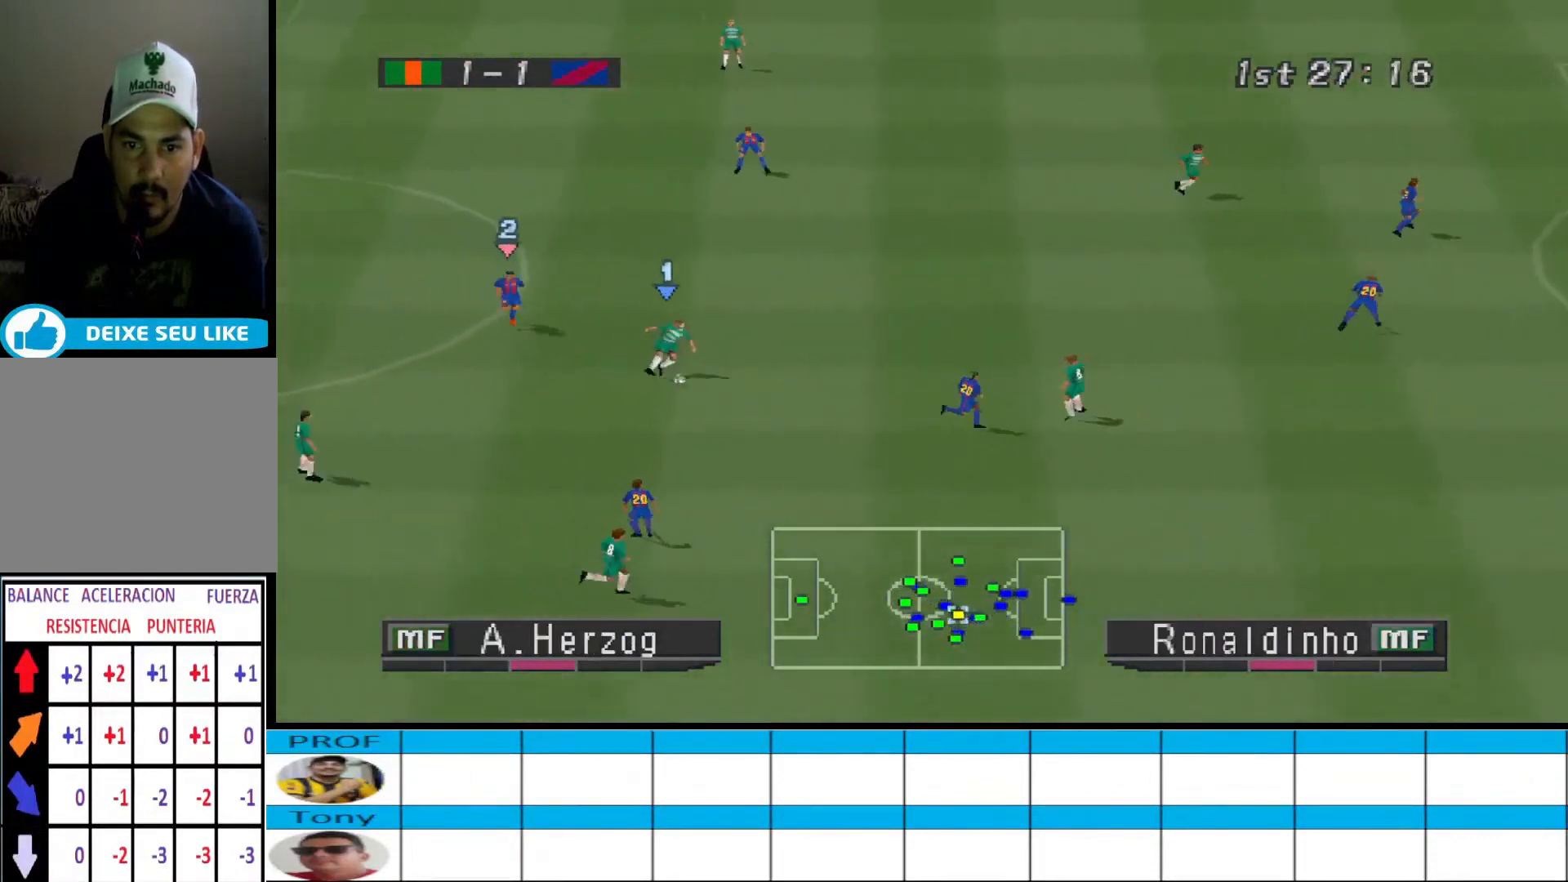
{"buttons": ["DPAD_UP", "DPAD_RIGHT"], "events": [[167, "CROSS", "down"], [300, "CROSS", "up"]]}
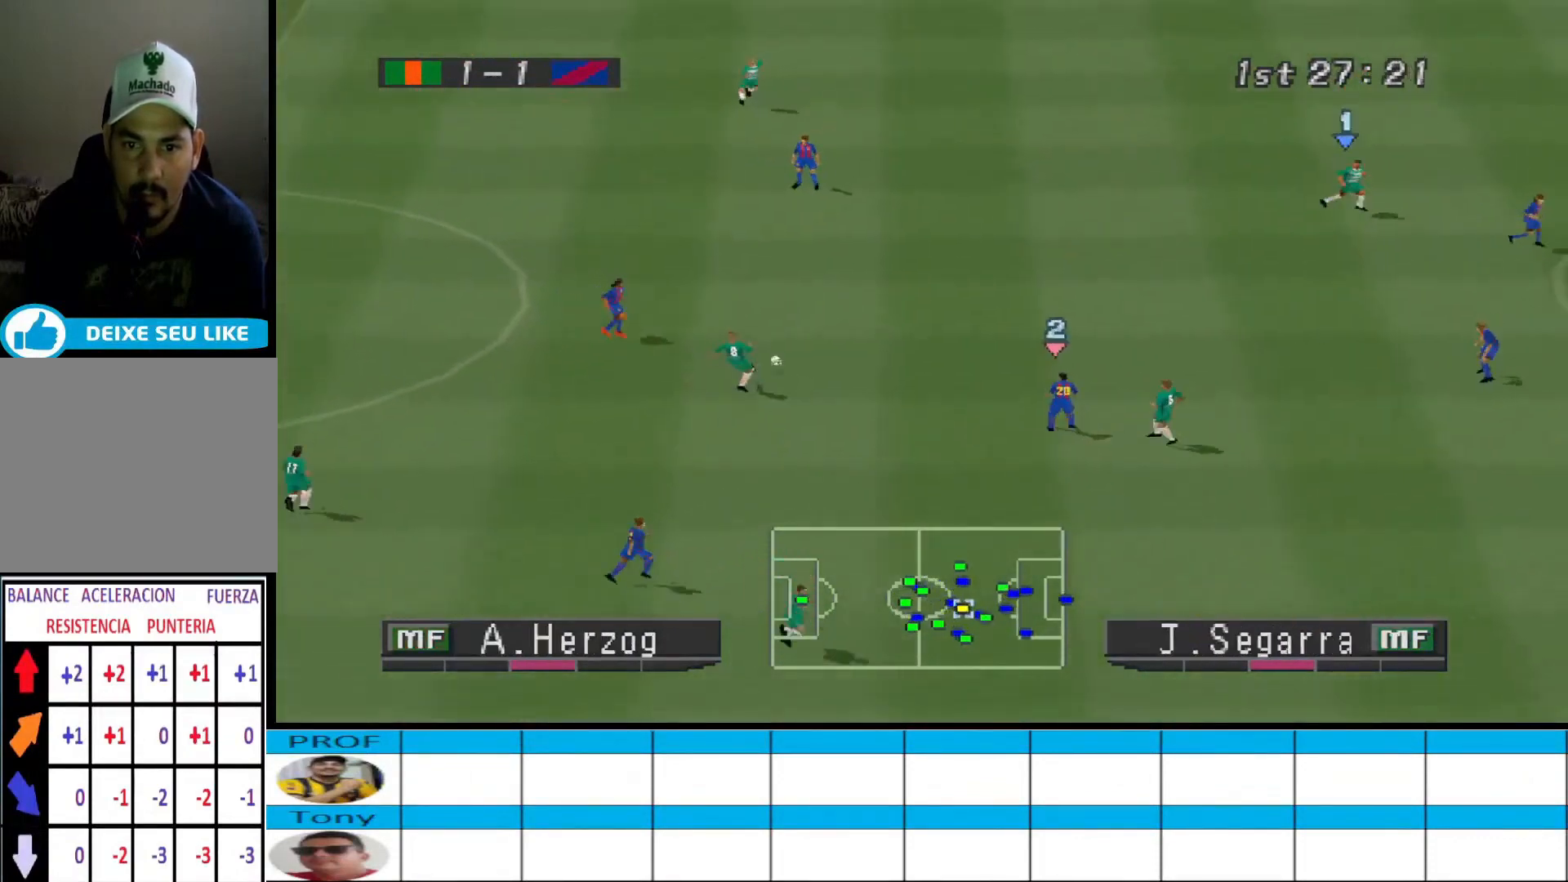
{"buttons": ["R1", "DPAD_DOWN", "DPAD_LEFT"], "events": [[200, "DPAD_RIGHT", "up"], [200, "DPAD_UP", "up"], [267, "DPAD_DOWN", "down"], [267, "DPAD_LEFT", "down"], [267, "R1", "down"]]}
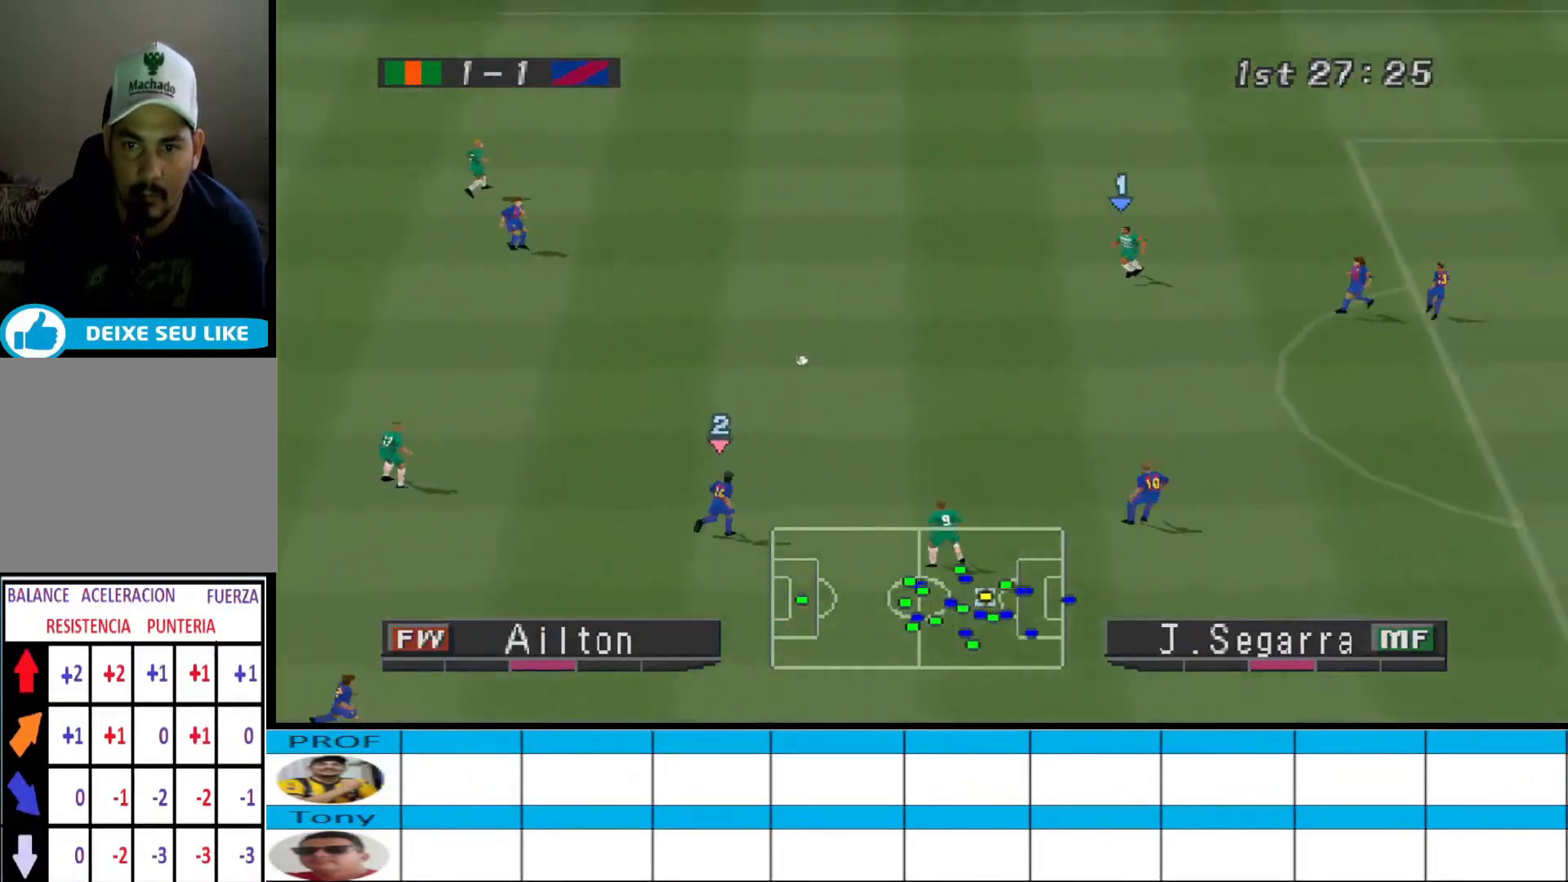
{"buttons": ["DPAD_UP"], "events": [[133, "DPAD_LEFT", "up"], [133, "R1", "up"], [467, "DPAD_DOWN", "up"], [467, "DPAD_RIGHT", "down"], [500, "DPAD_RIGHT", "up"], [500, "DPAD_UP", "down"]]}
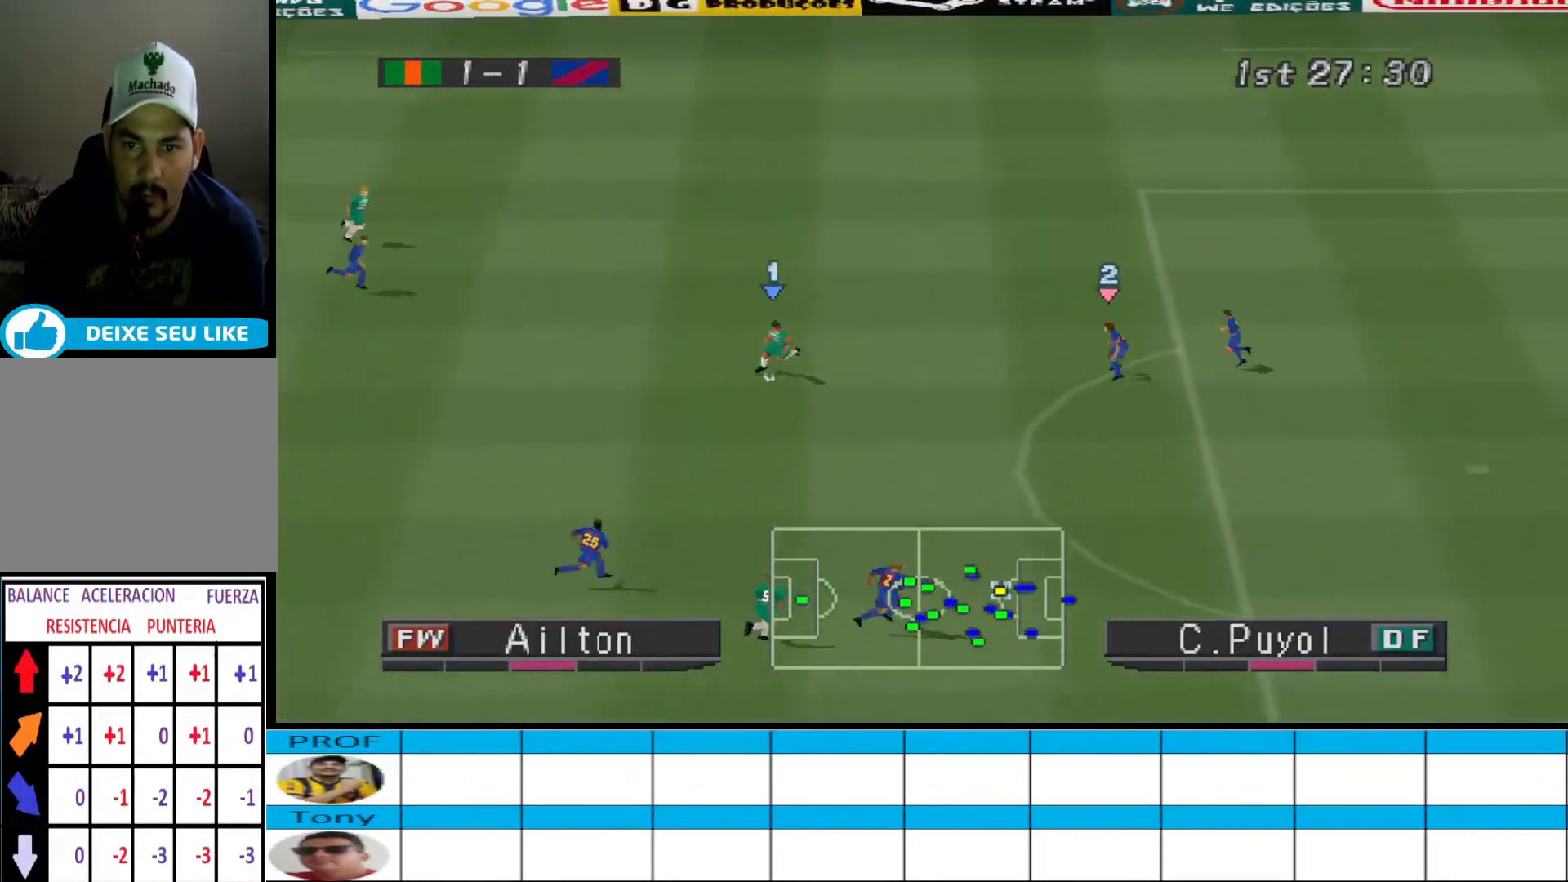
{"buttons": ["DPAD_UP"], "events": []}